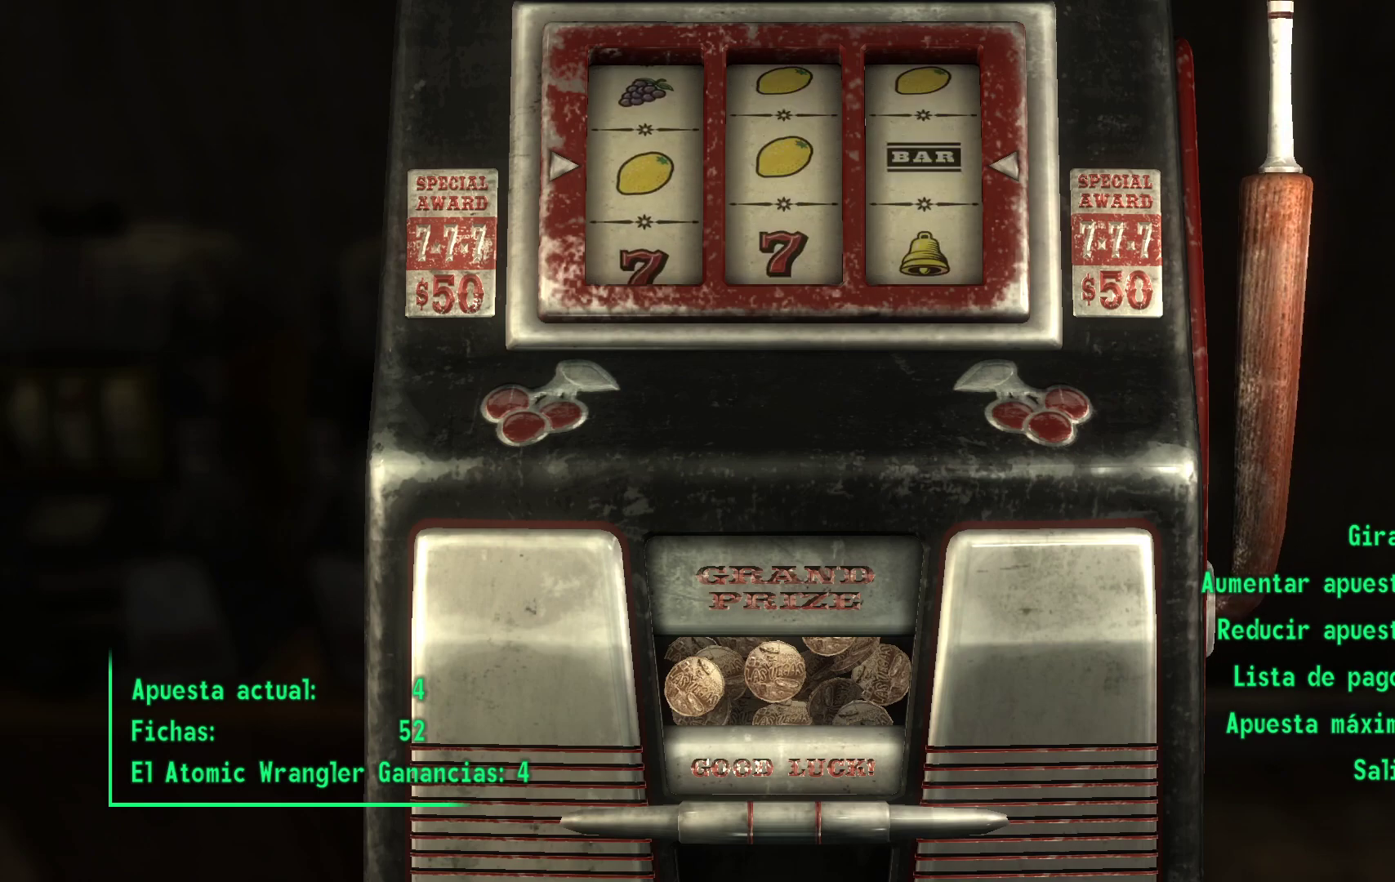
Gameplay with a controller (Xbox layout); each line is a JSON object with the inputs held at the frame after it. "events" lists button and stick changes between this image and that frame as [ms after this image, input, new state], when the widget could be followed in between.
{"buttons": [], "left_stick": "center", "right_stick": "center", "events": []}
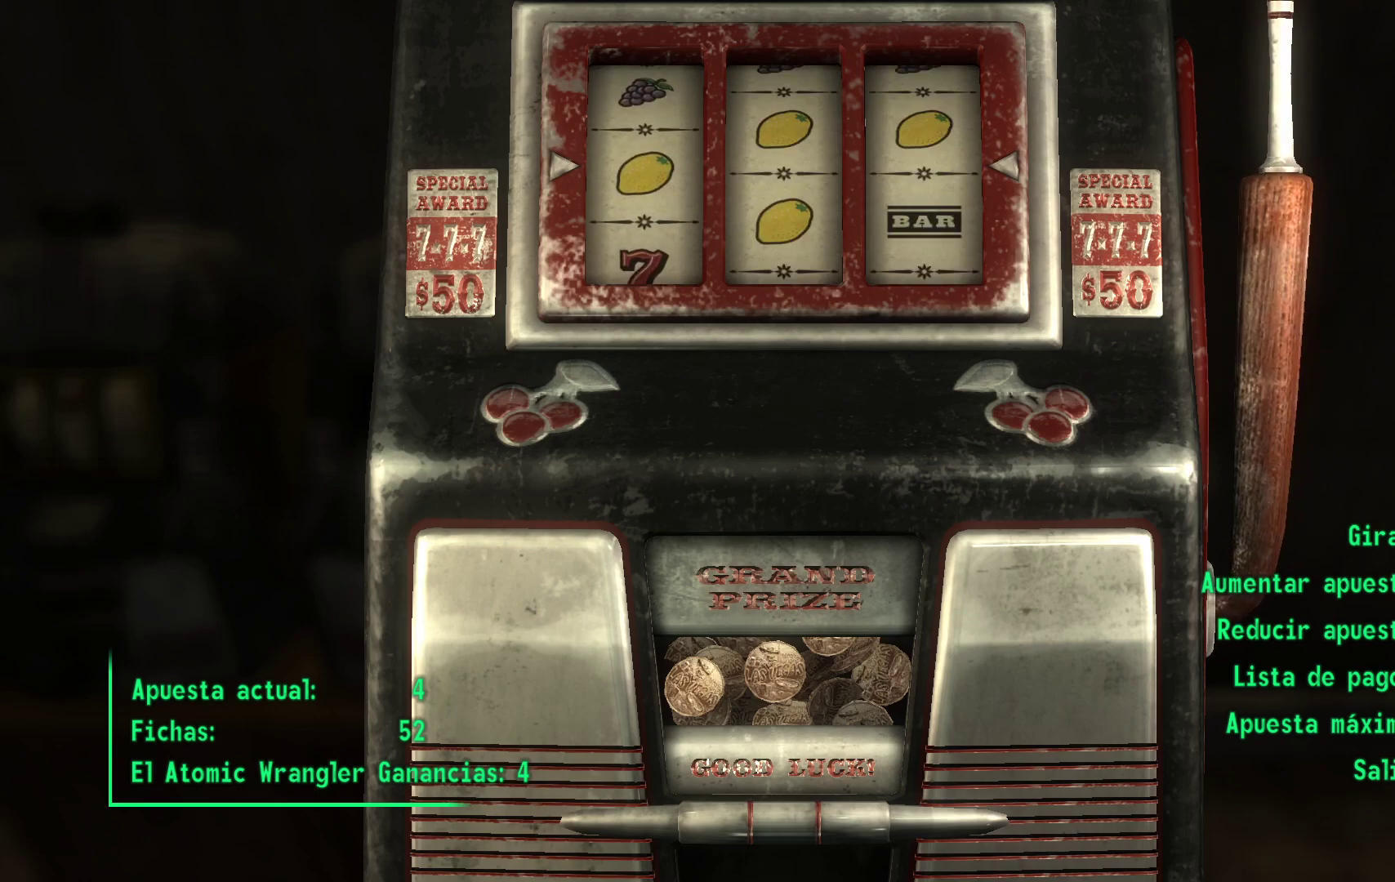
{"buttons": [], "left_stick": "center", "right_stick": "center", "events": []}
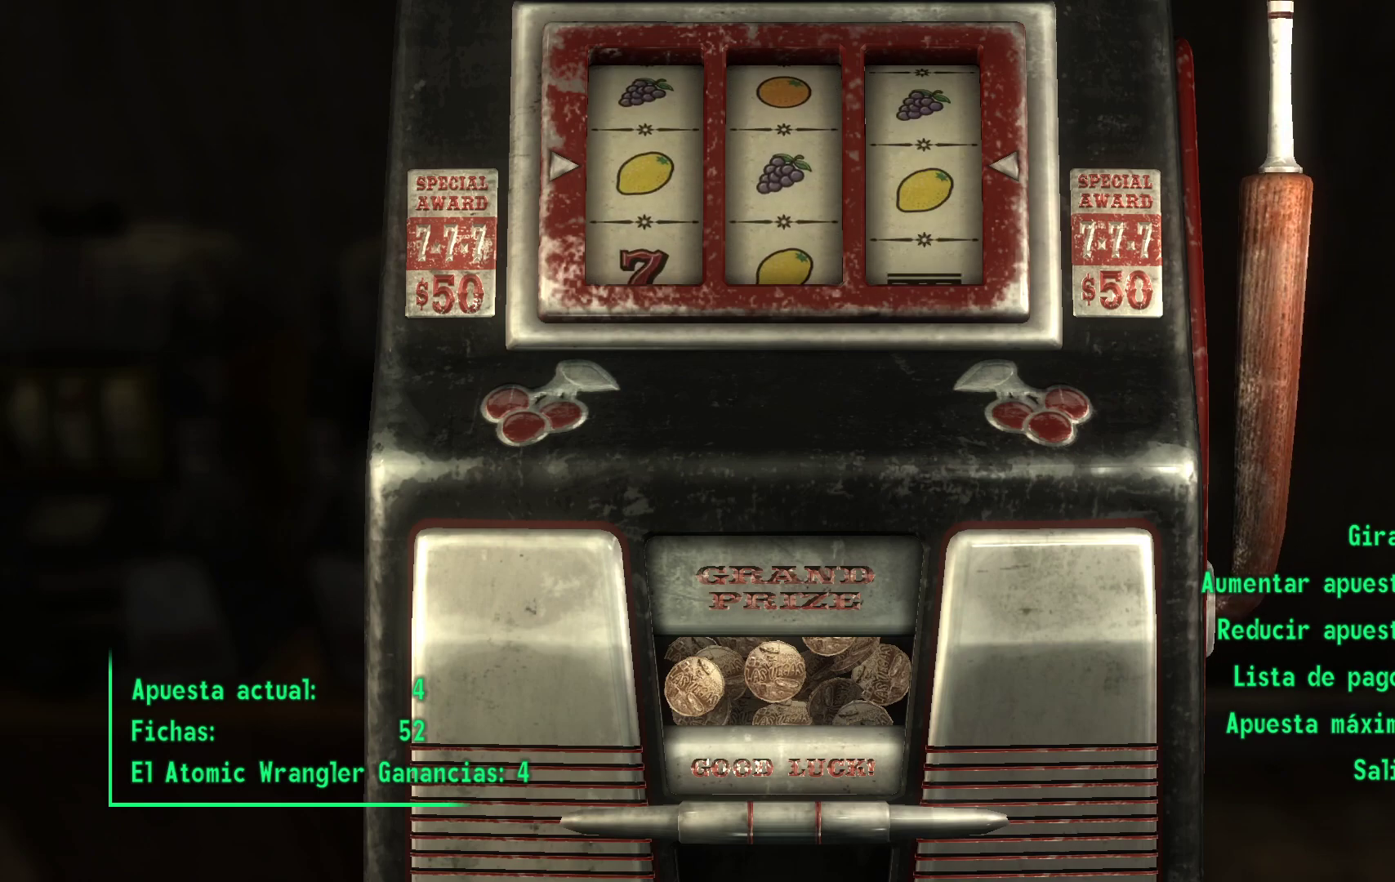
{"buttons": [], "left_stick": "center", "right_stick": "center", "events": []}
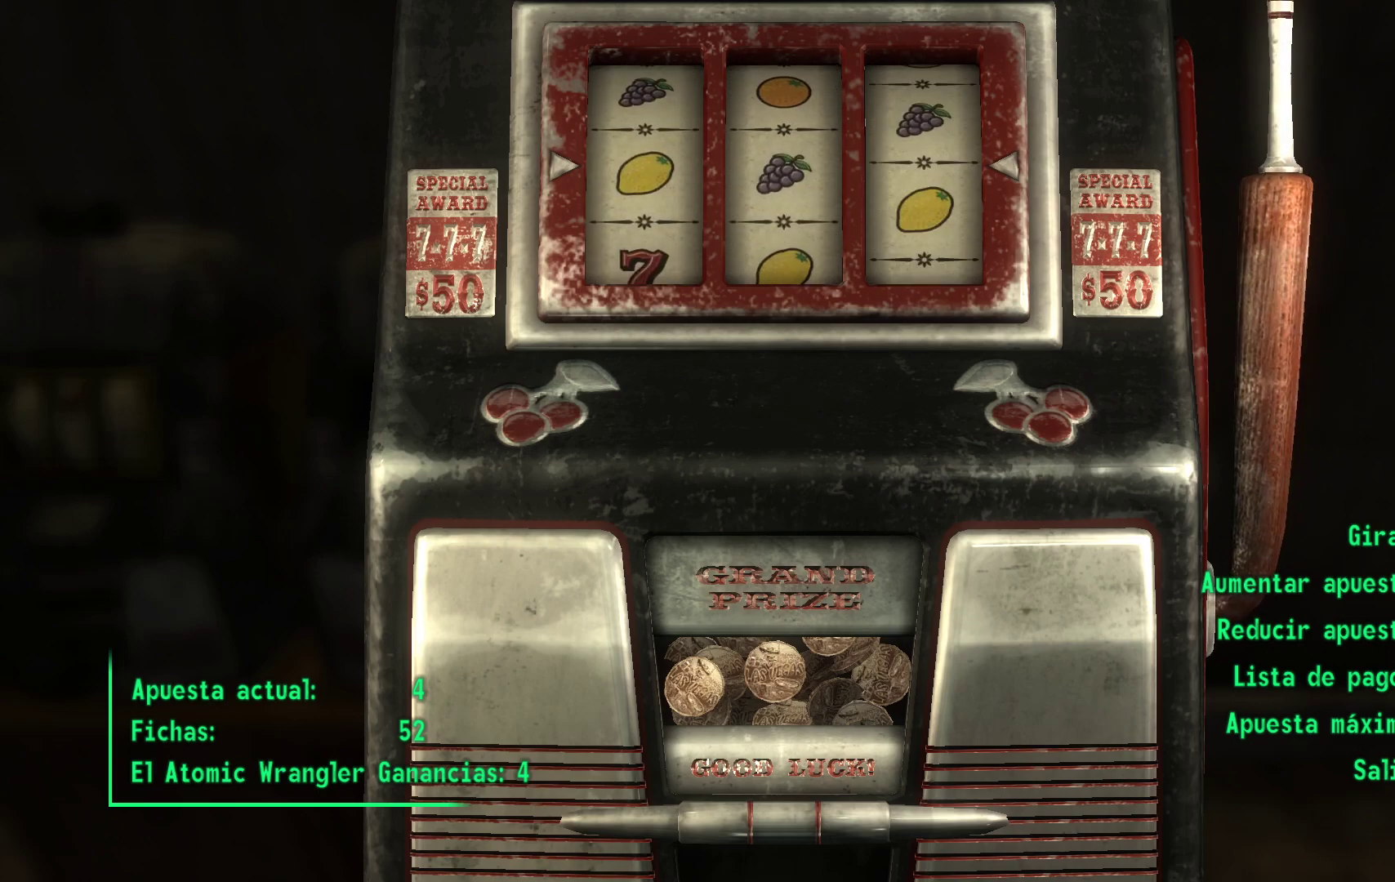
{"buttons": [], "left_stick": "center", "right_stick": "center", "events": []}
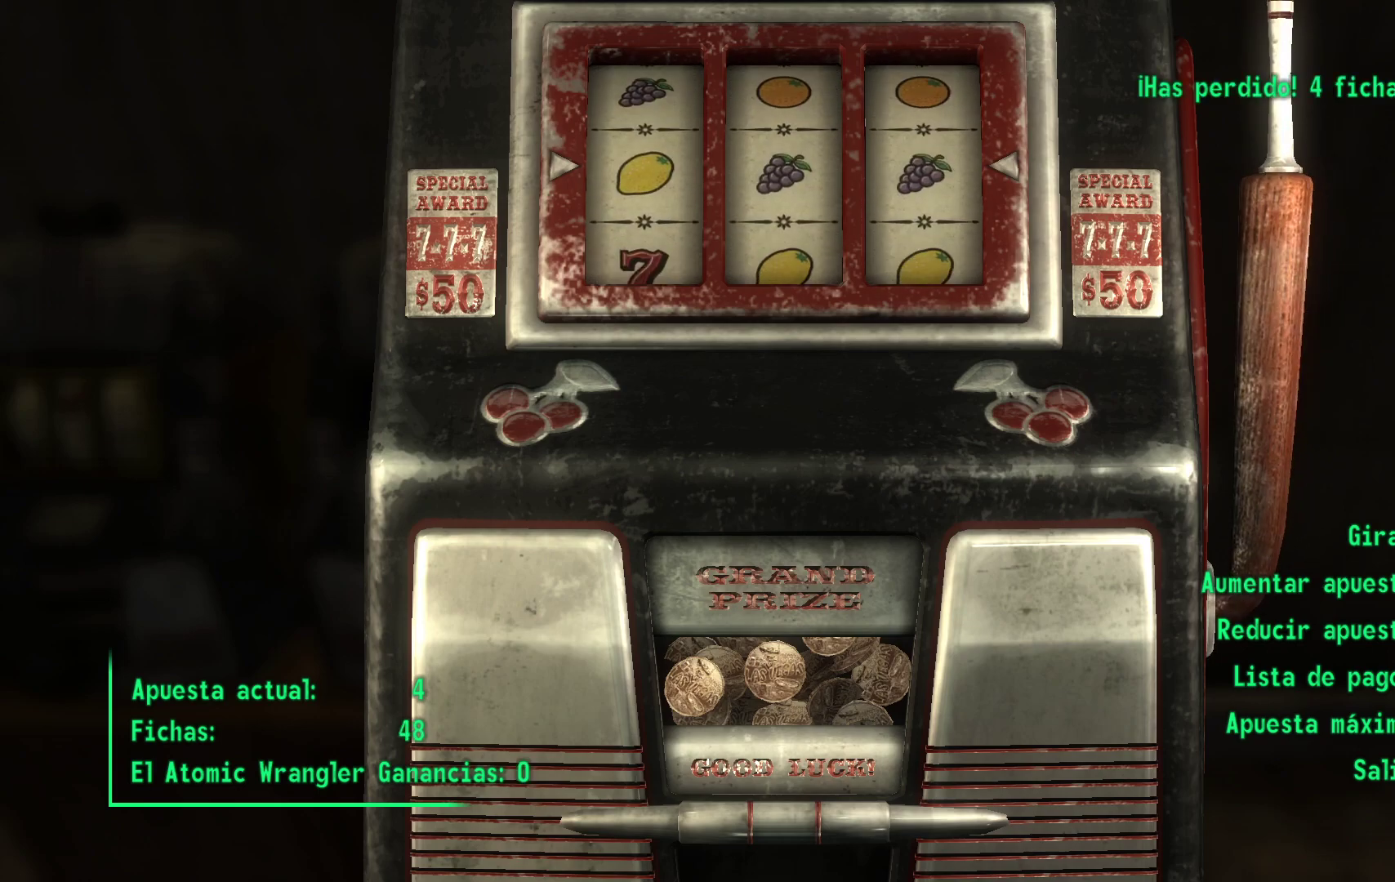
{"buttons": [], "left_stick": "center", "right_stick": "center", "events": []}
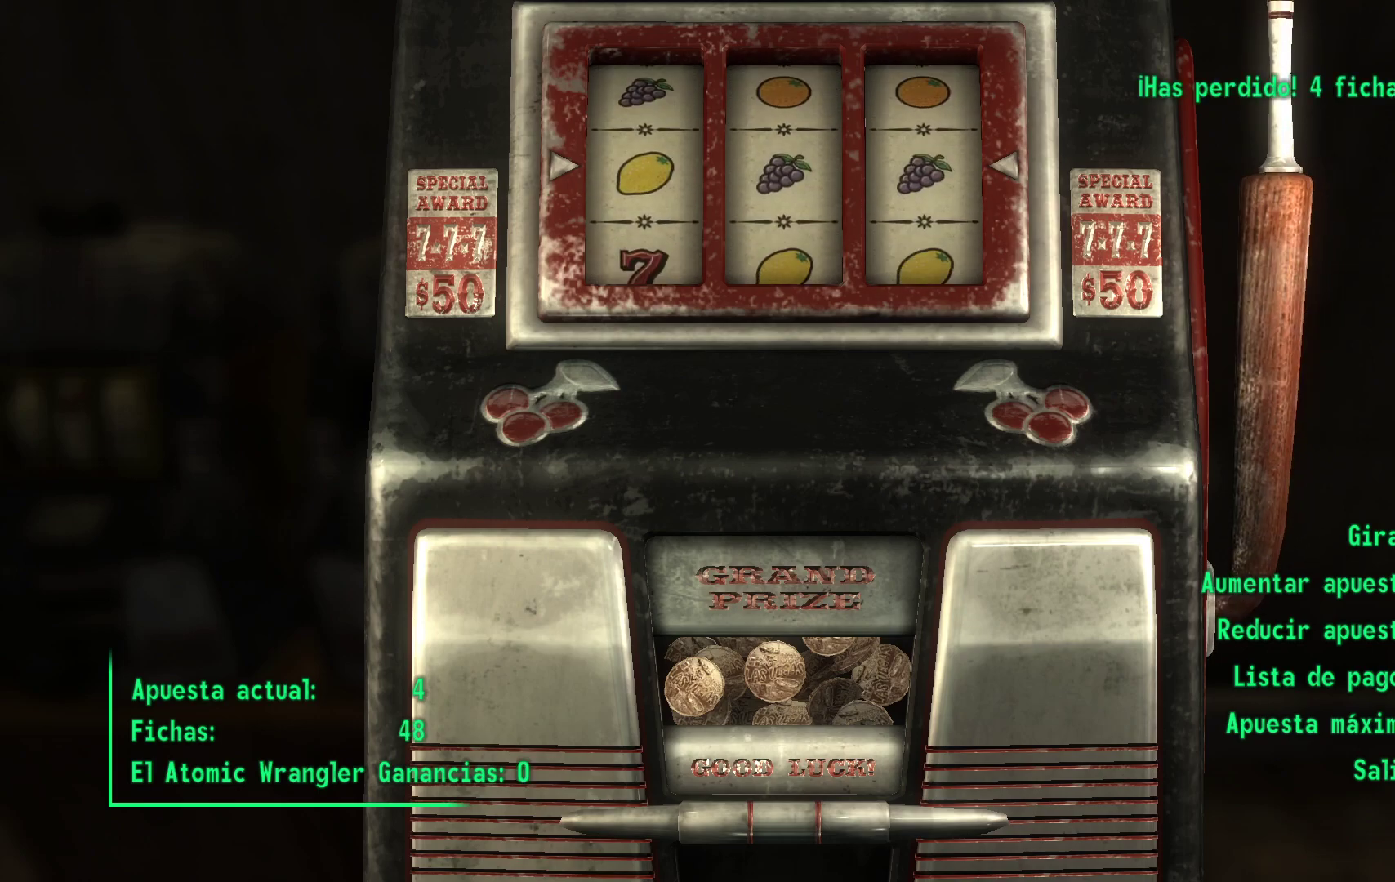
{"buttons": [], "left_stick": "center", "right_stick": "center", "events": [[150, "A", "down"], [333, "A", "up"]]}
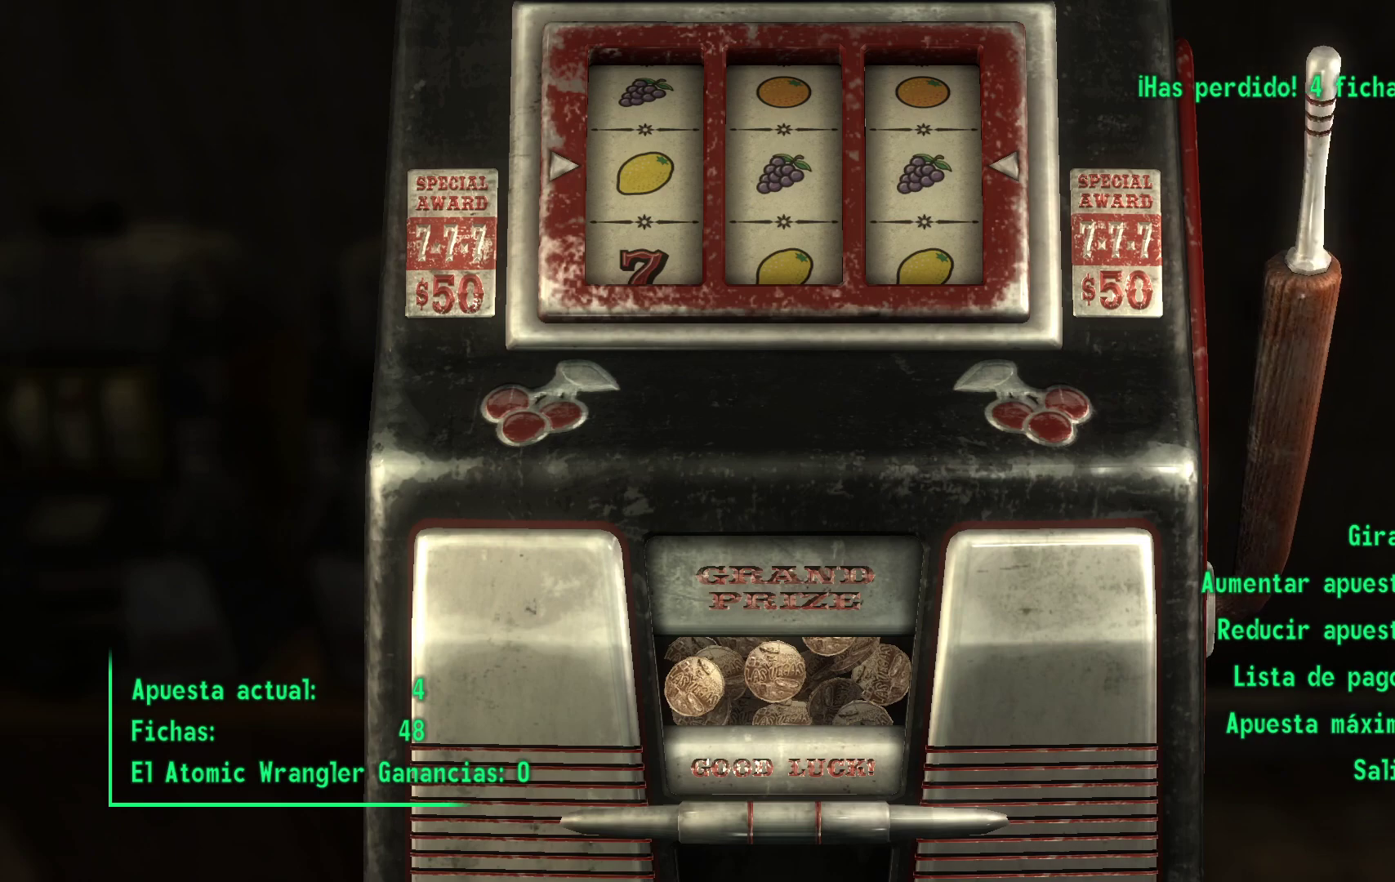
{"buttons": [], "left_stick": "center", "right_stick": "center", "events": []}
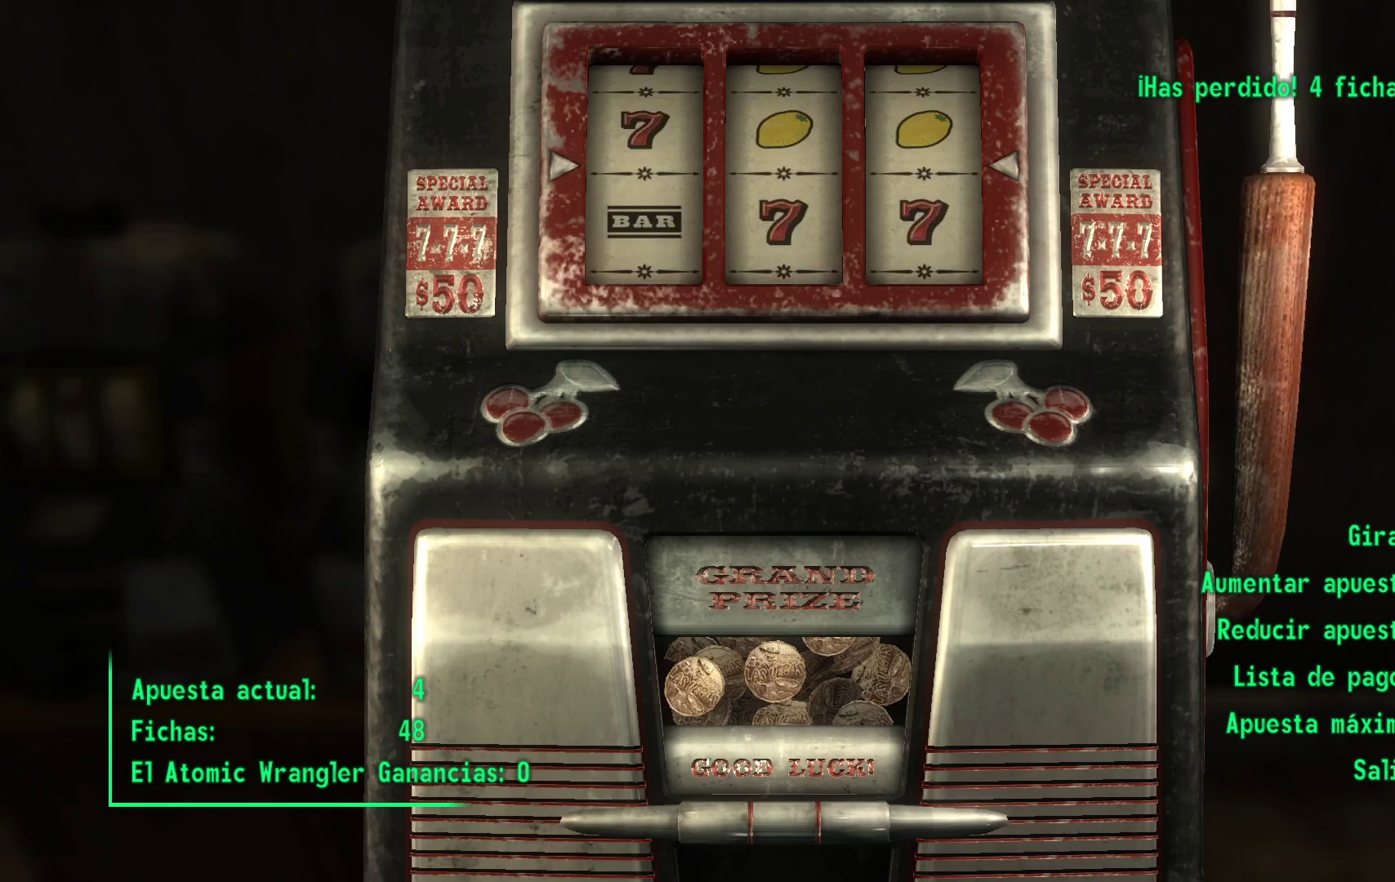
{"buttons": [], "left_stick": "center", "right_stick": "center", "events": []}
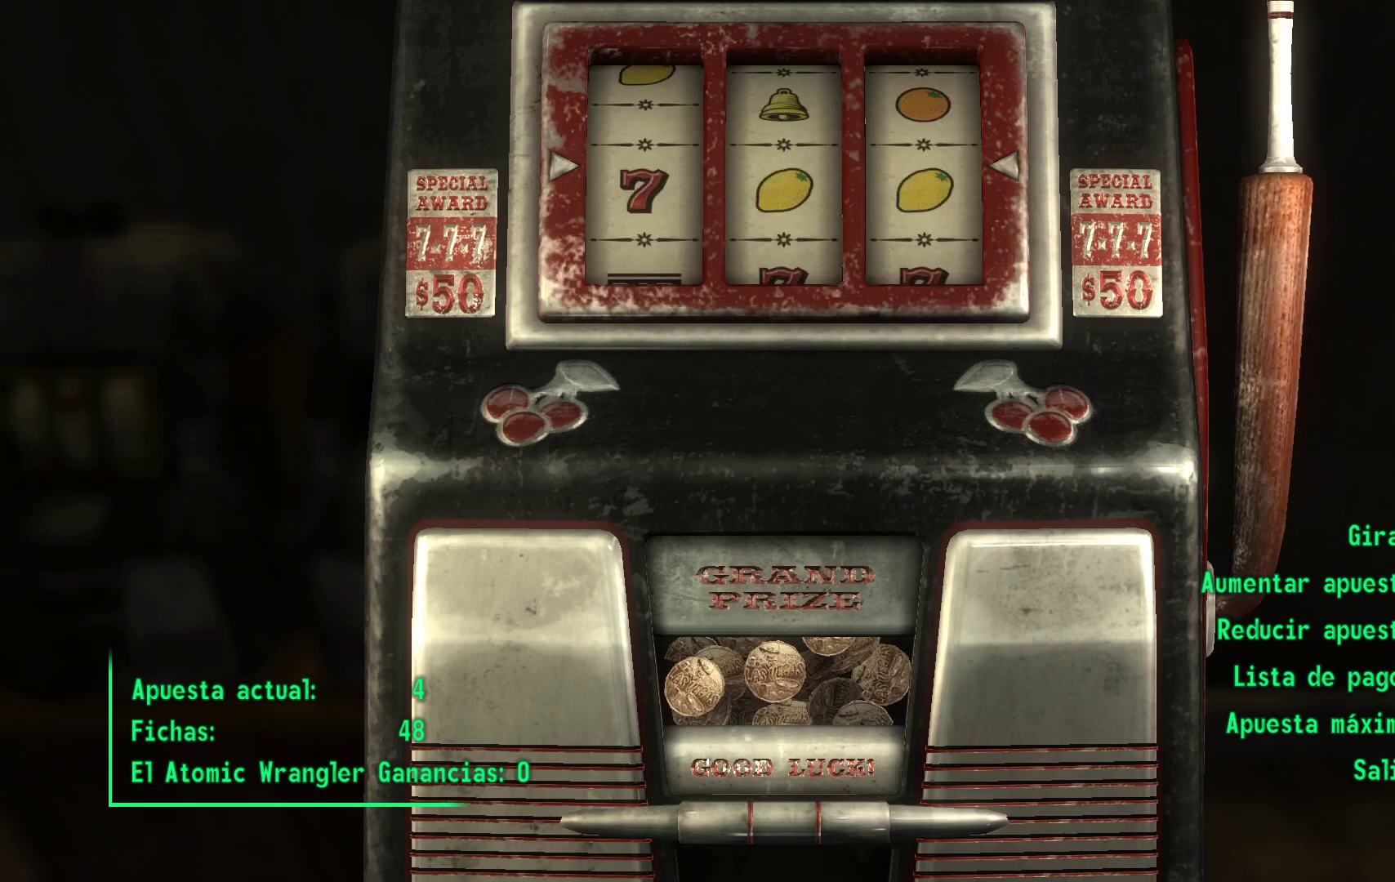
{"buttons": [], "left_stick": "center", "right_stick": "center", "events": []}
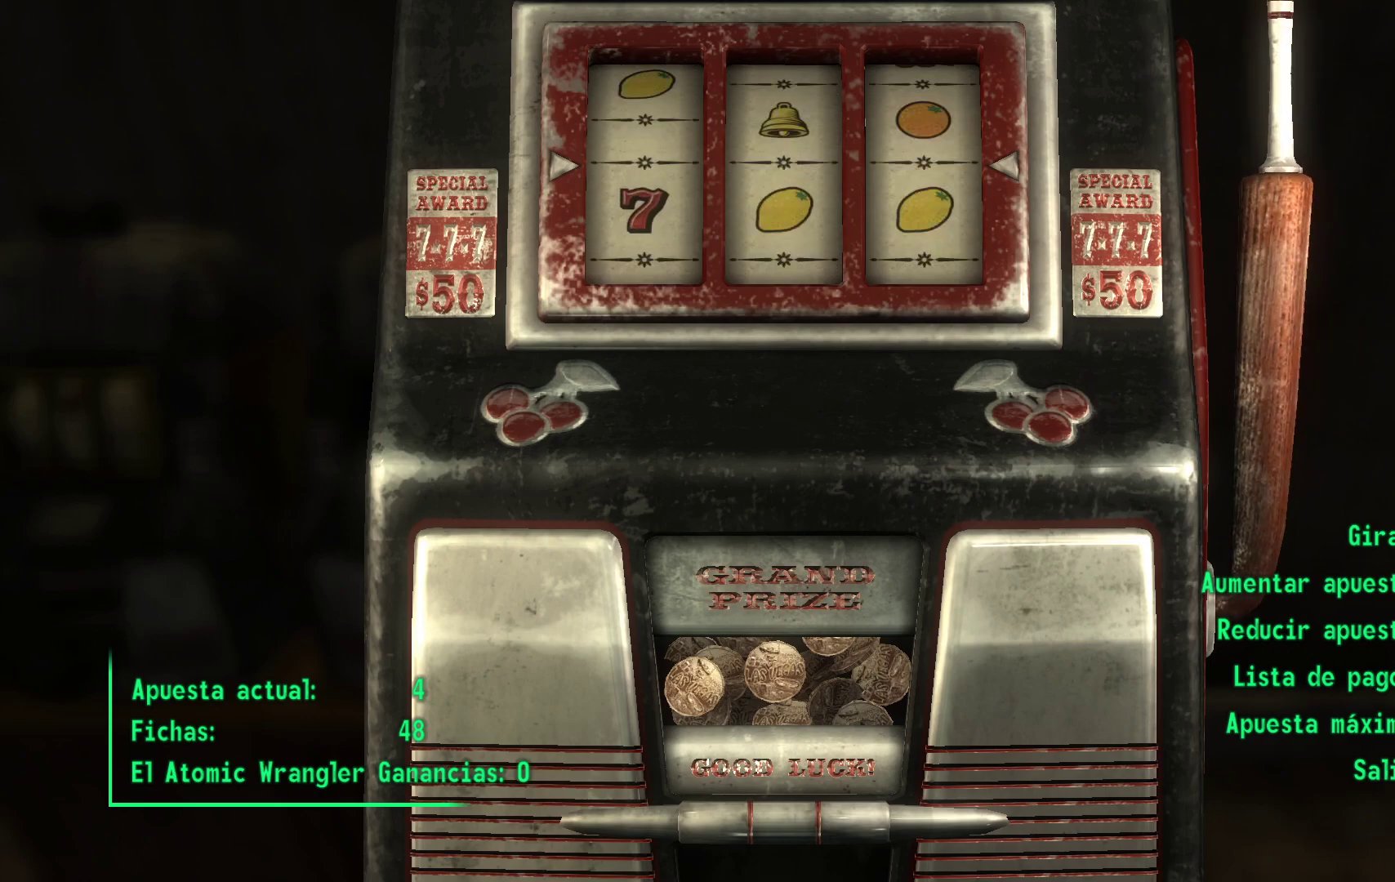
{"buttons": [], "left_stick": "center", "right_stick": "center", "events": []}
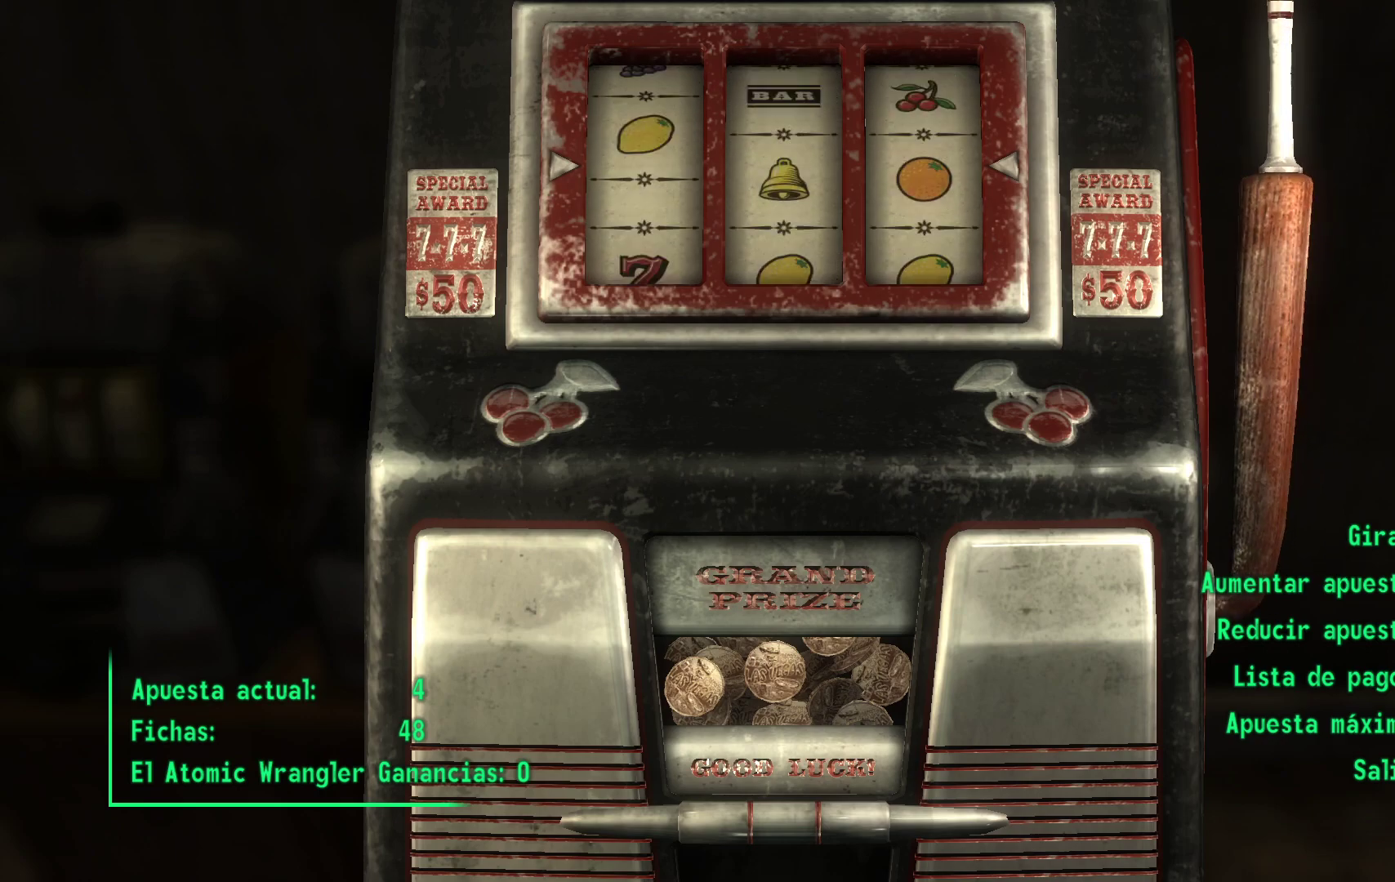
{"buttons": [], "left_stick": "center", "right_stick": "center", "events": []}
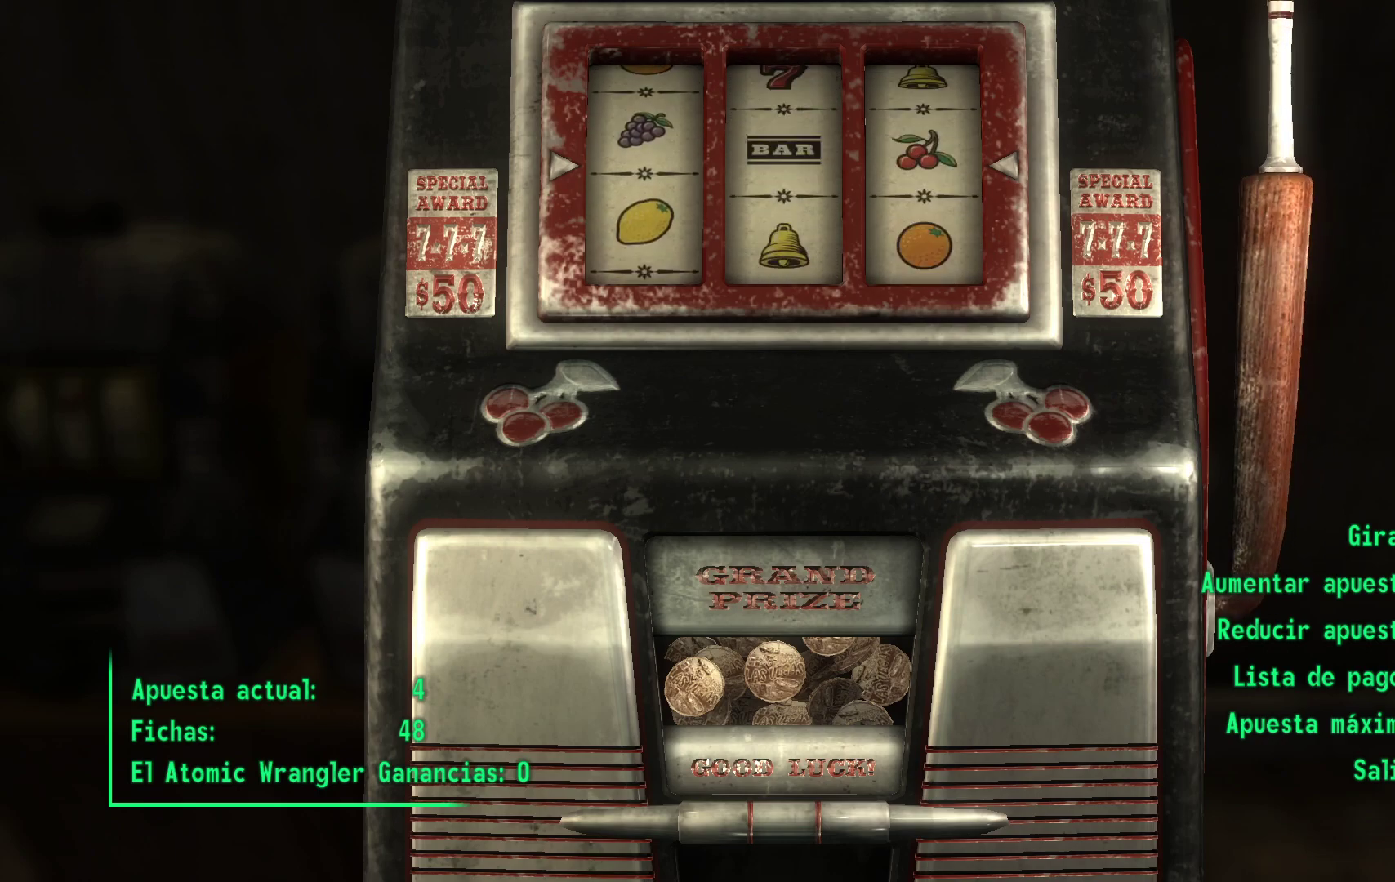
{"buttons": [], "left_stick": "center", "right_stick": "center", "events": []}
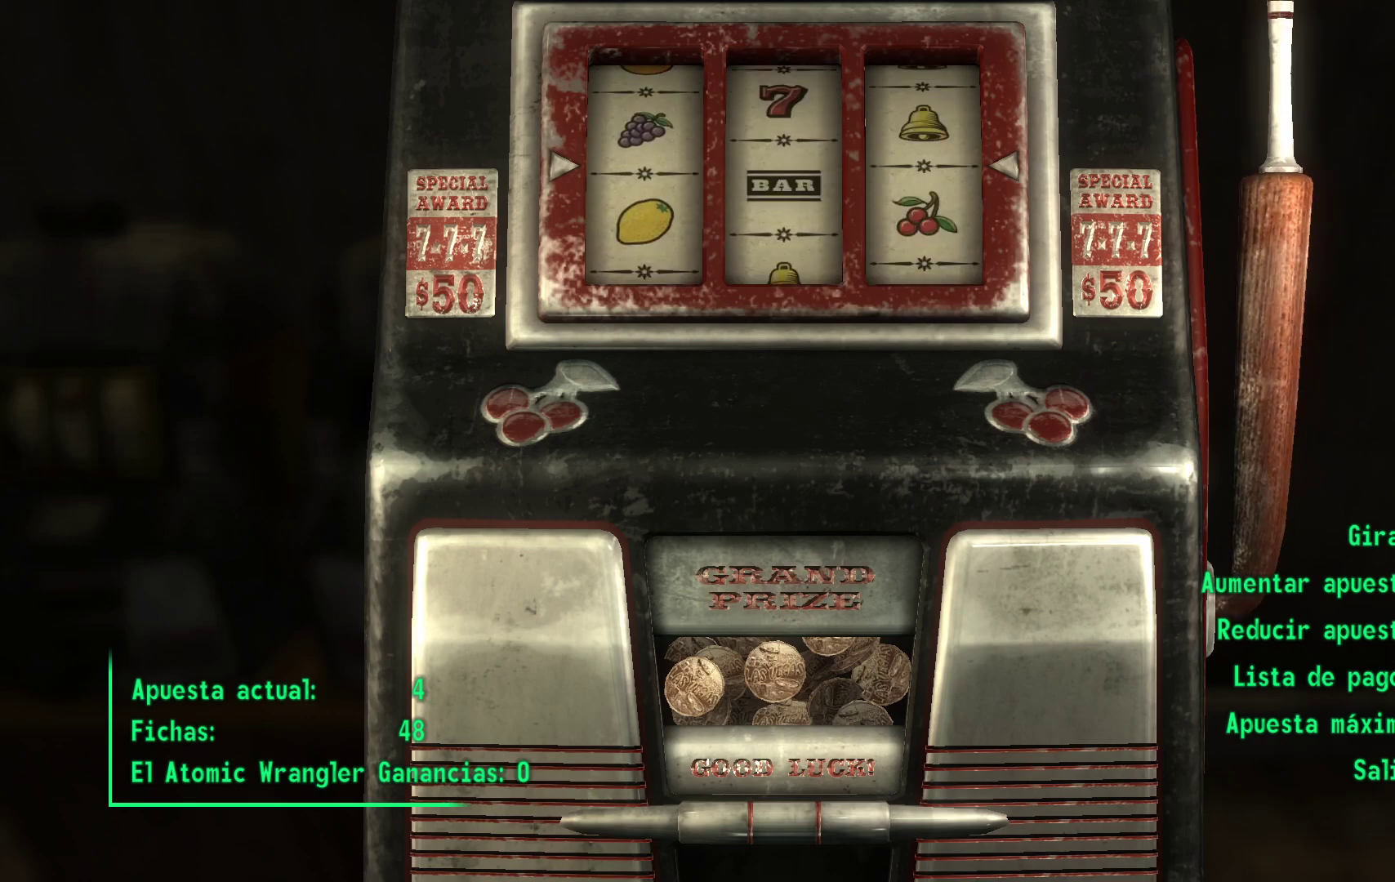
{"buttons": [], "left_stick": "center", "right_stick": "center", "events": []}
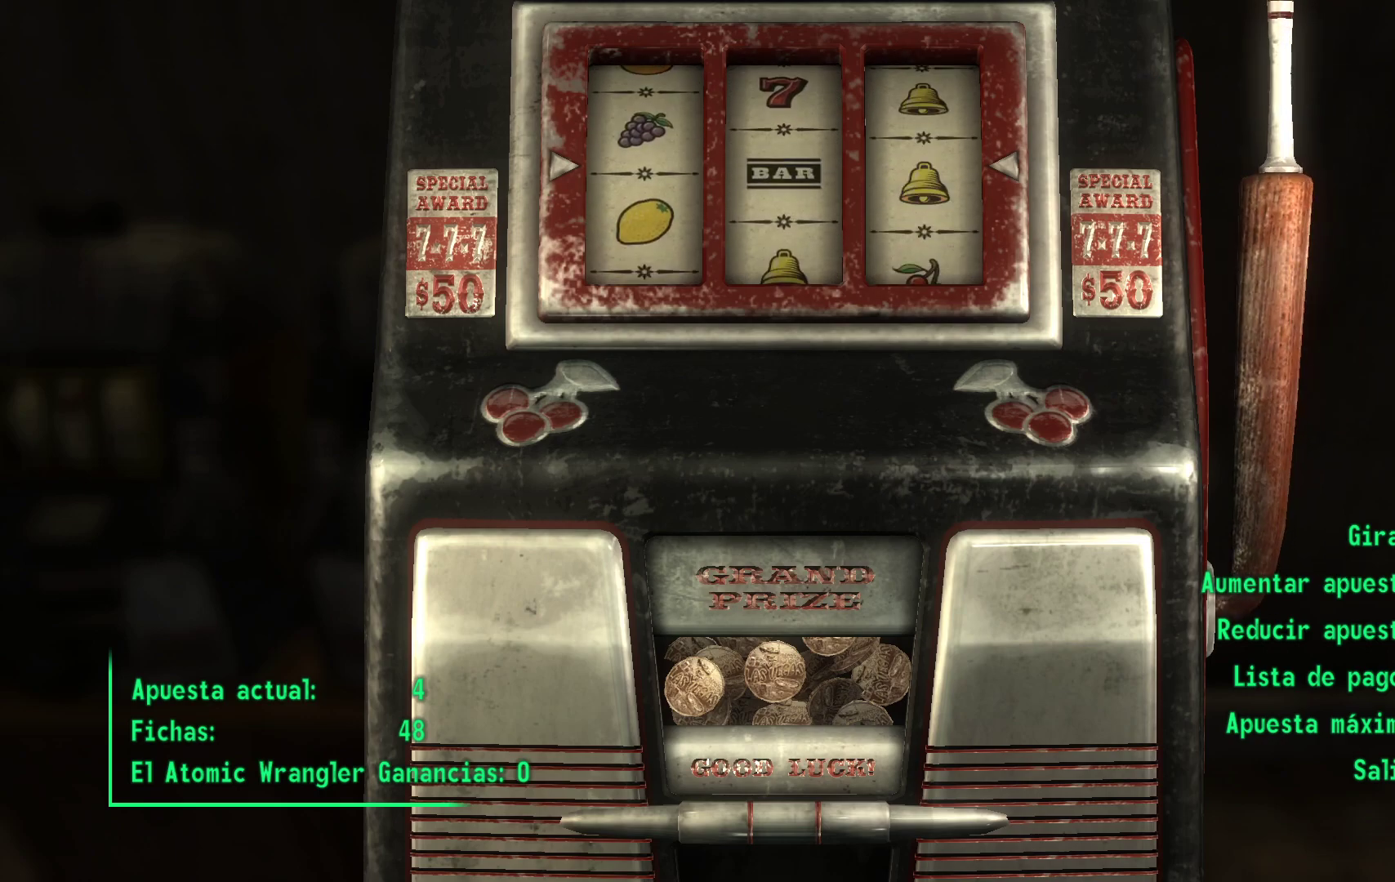
{"buttons": [], "left_stick": "center", "right_stick": "center", "events": []}
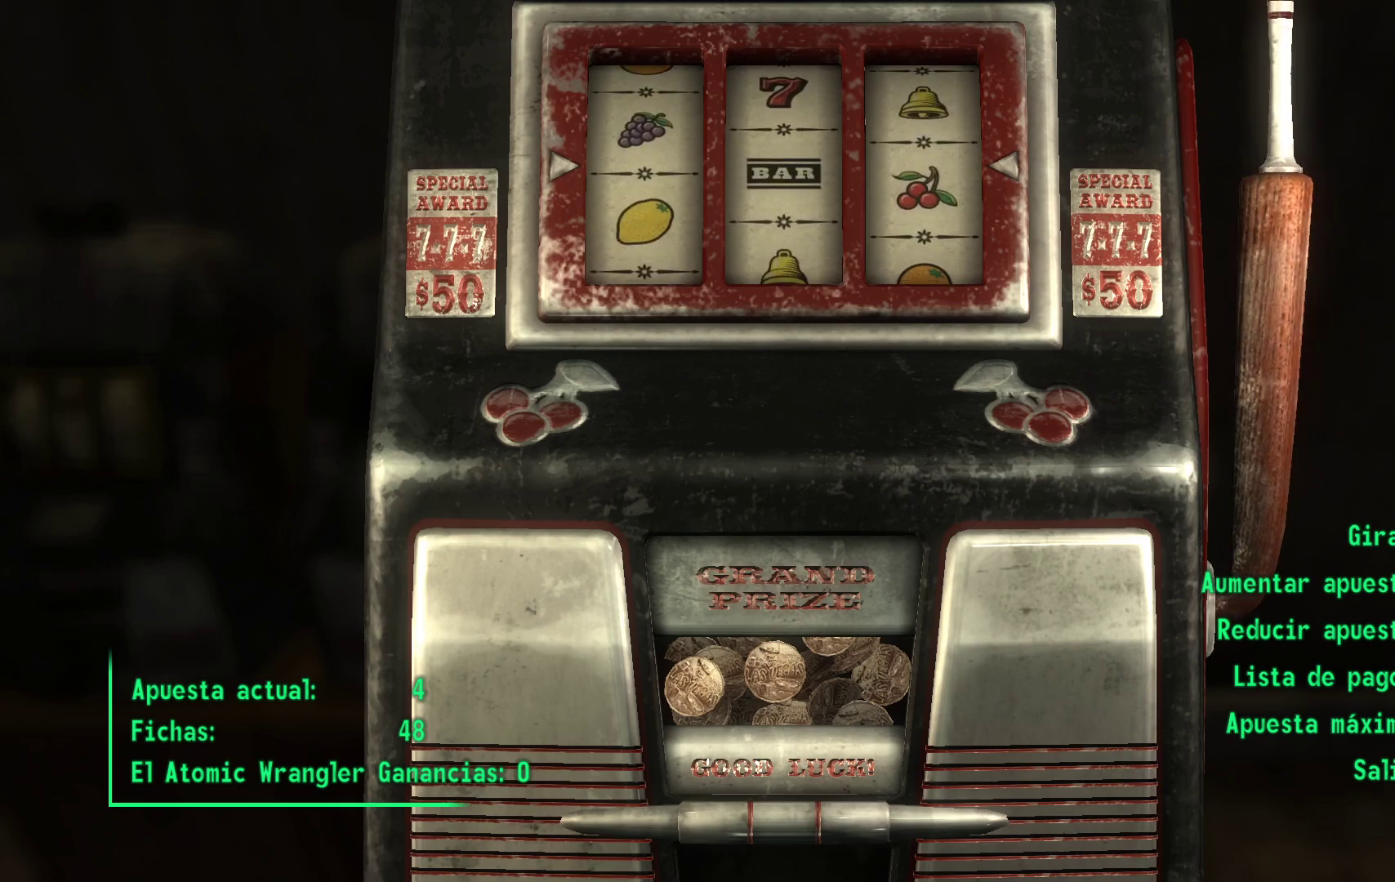
{"buttons": [], "left_stick": "center", "right_stick": "center", "events": []}
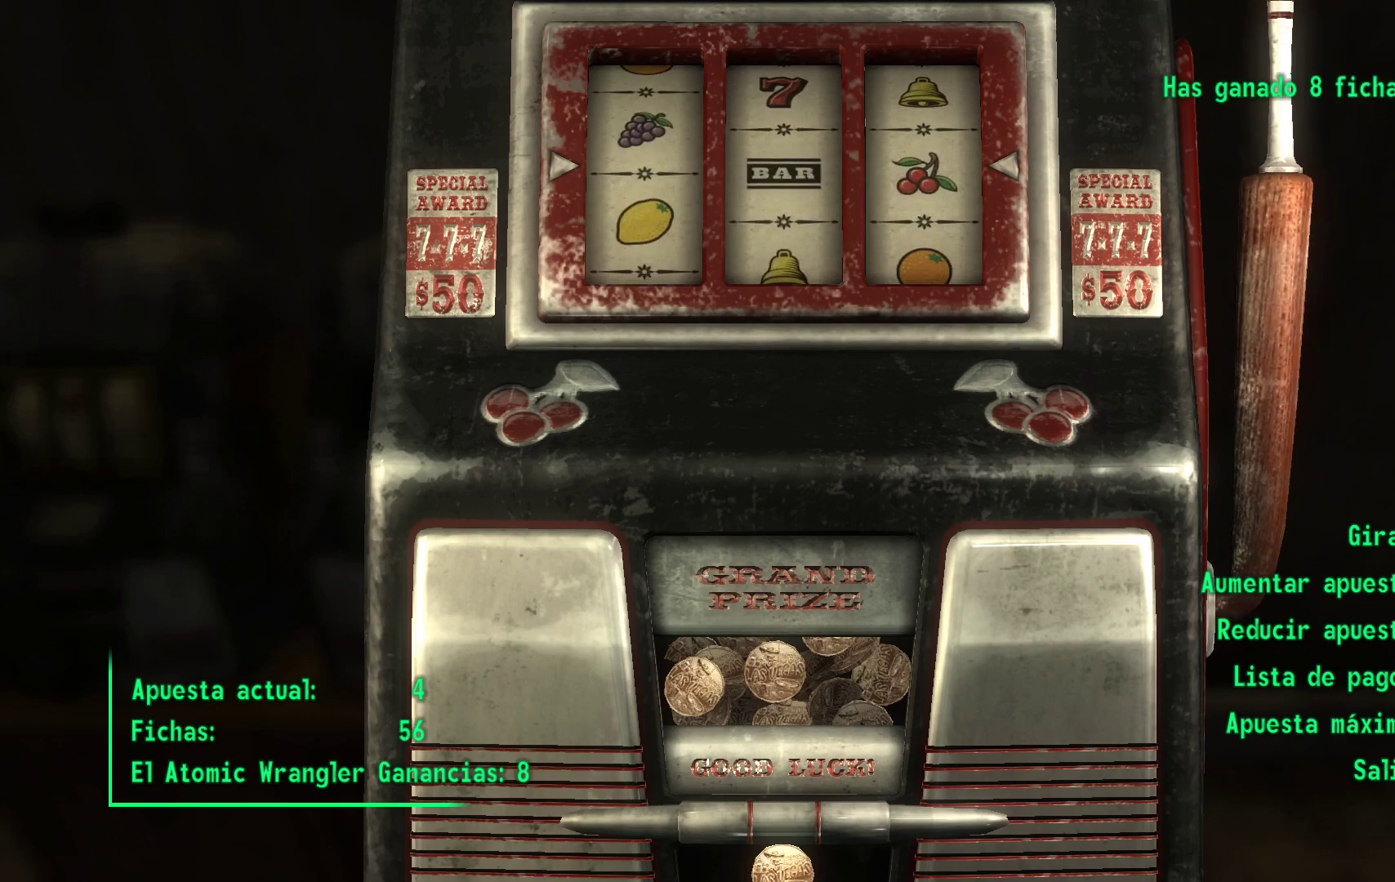
{"buttons": ["A"], "left_stick": "center", "right_stick": "center", "events": [[433, "A", "down"]]}
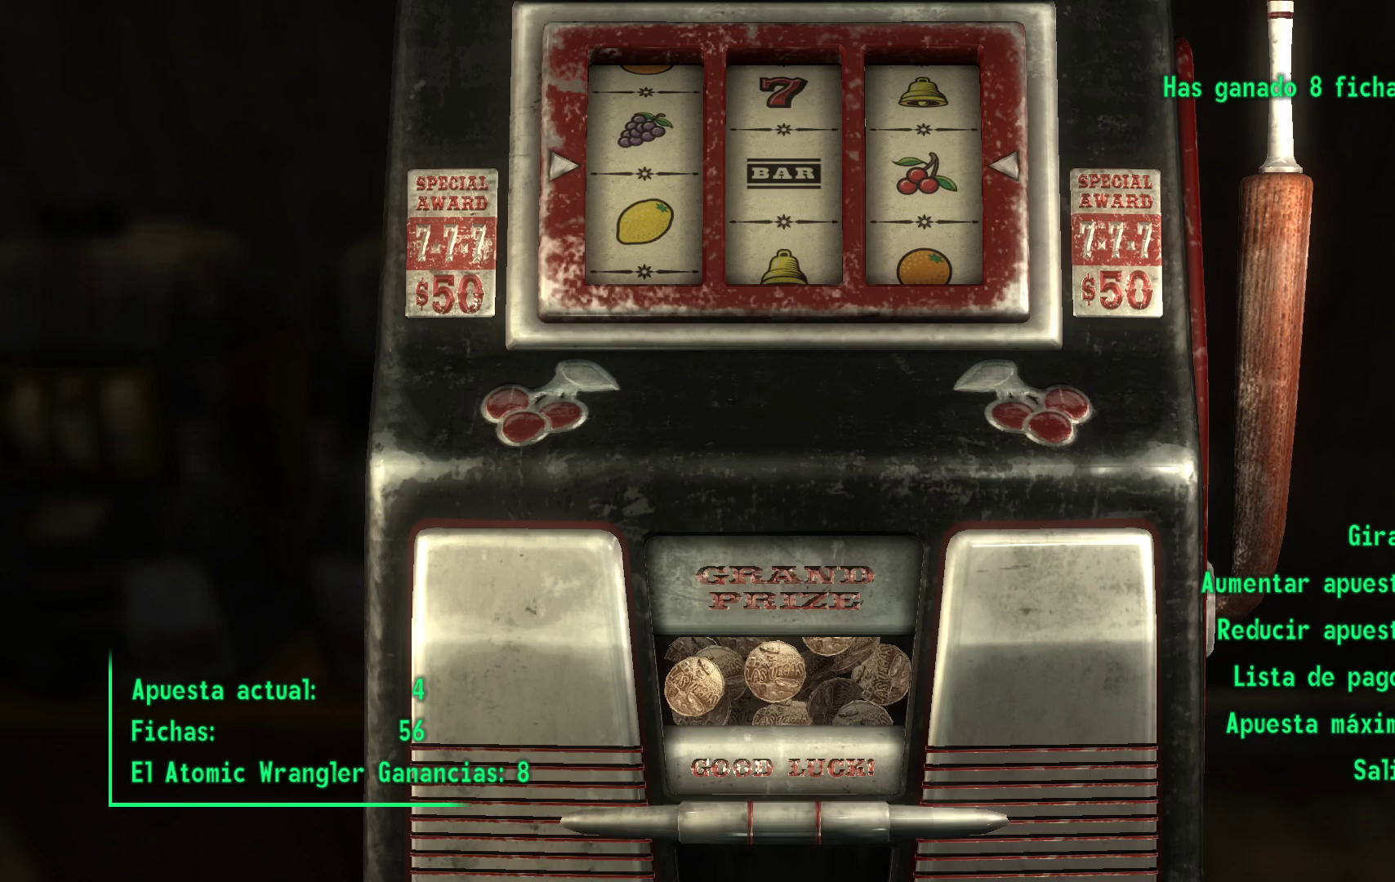
{"buttons": [], "left_stick": "center", "right_stick": "center", "events": [[250, "A", "up"]]}
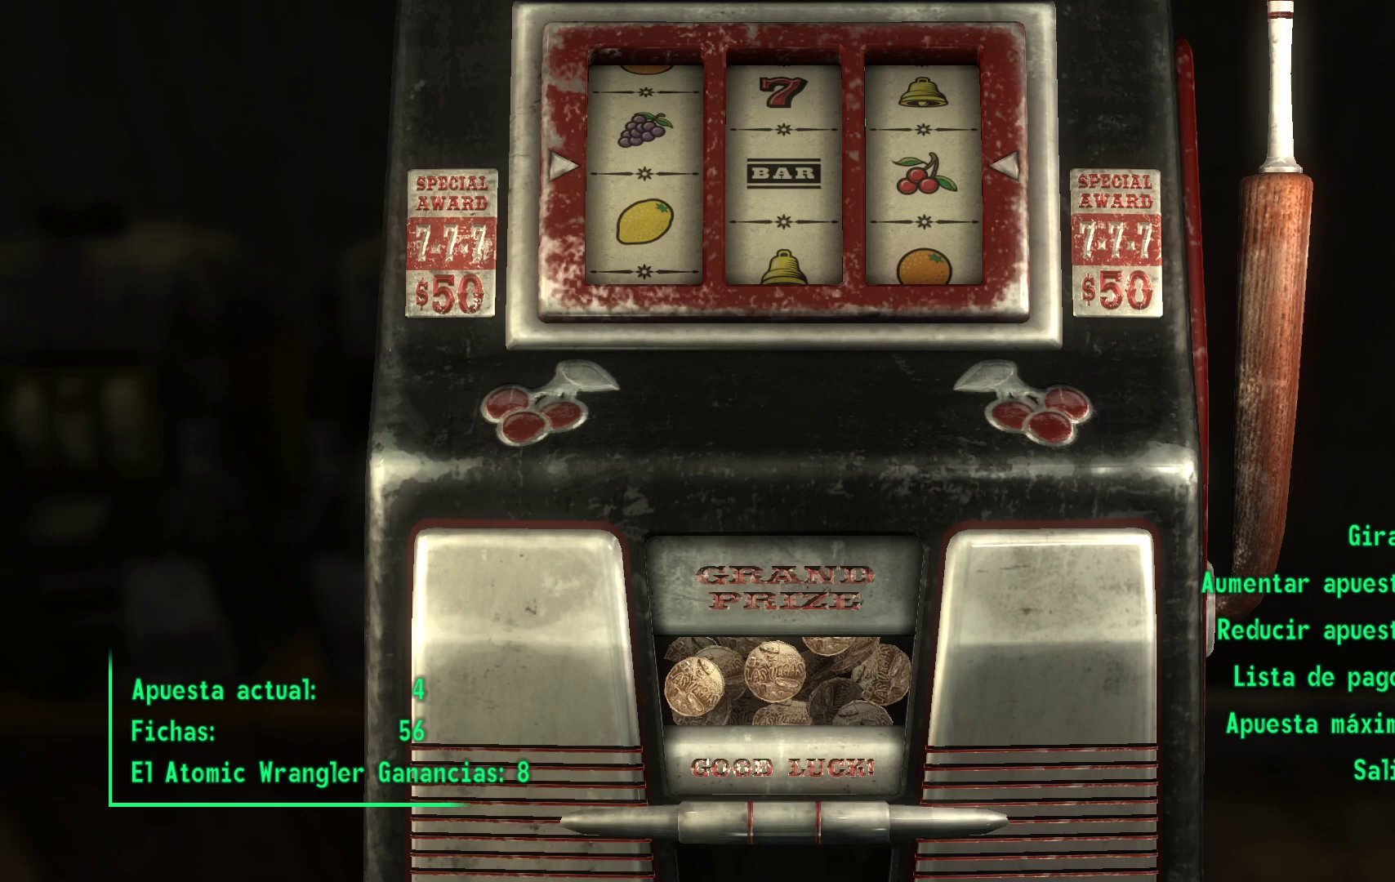
{"buttons": [], "left_stick": "center", "right_stick": "center", "events": [[200, "A", "down"], [417, "A", "up"]]}
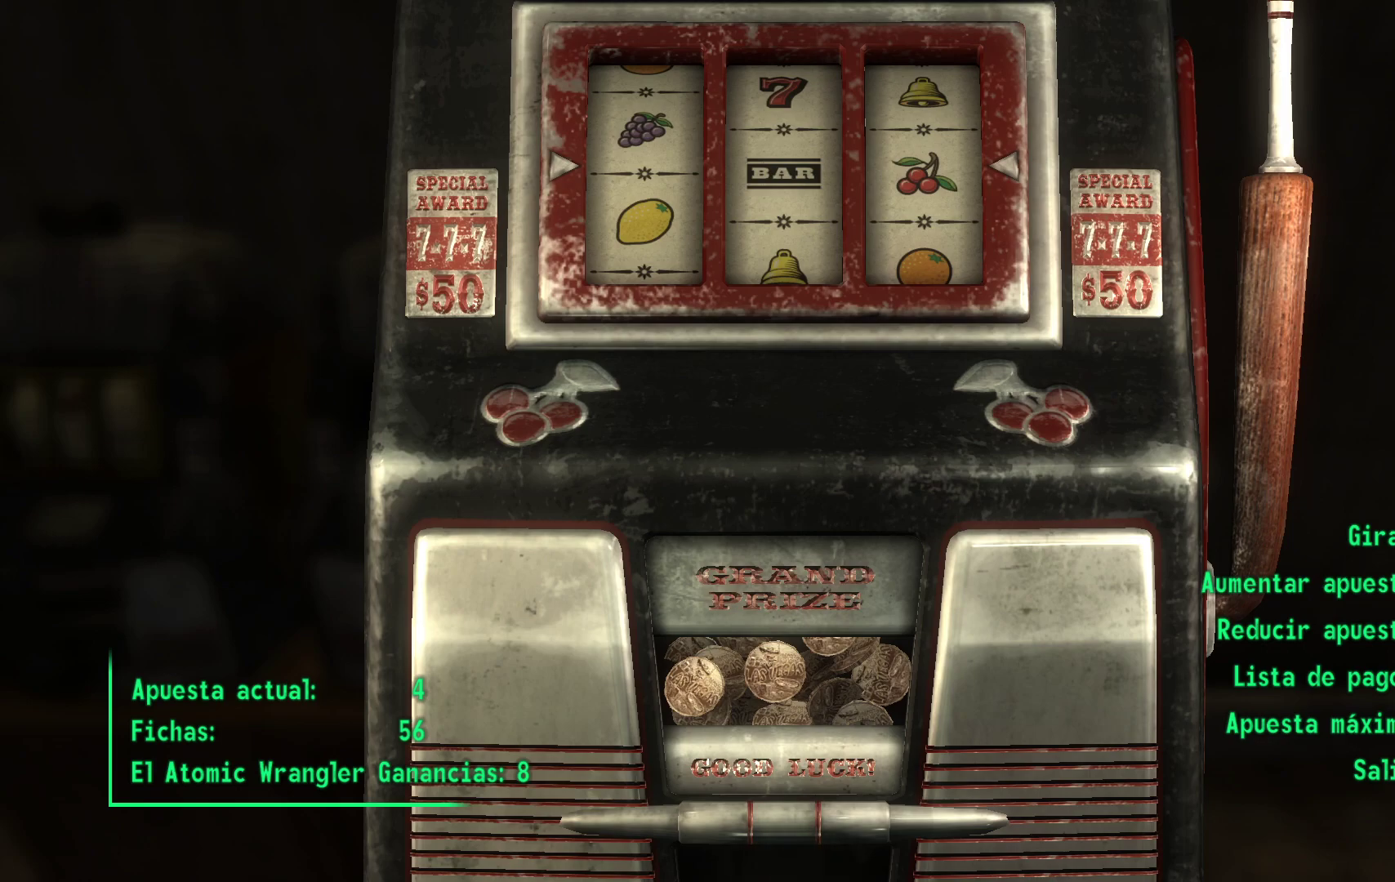
{"buttons": ["A"], "left_stick": "center", "right_stick": "center", "events": [[333, "A", "down"]]}
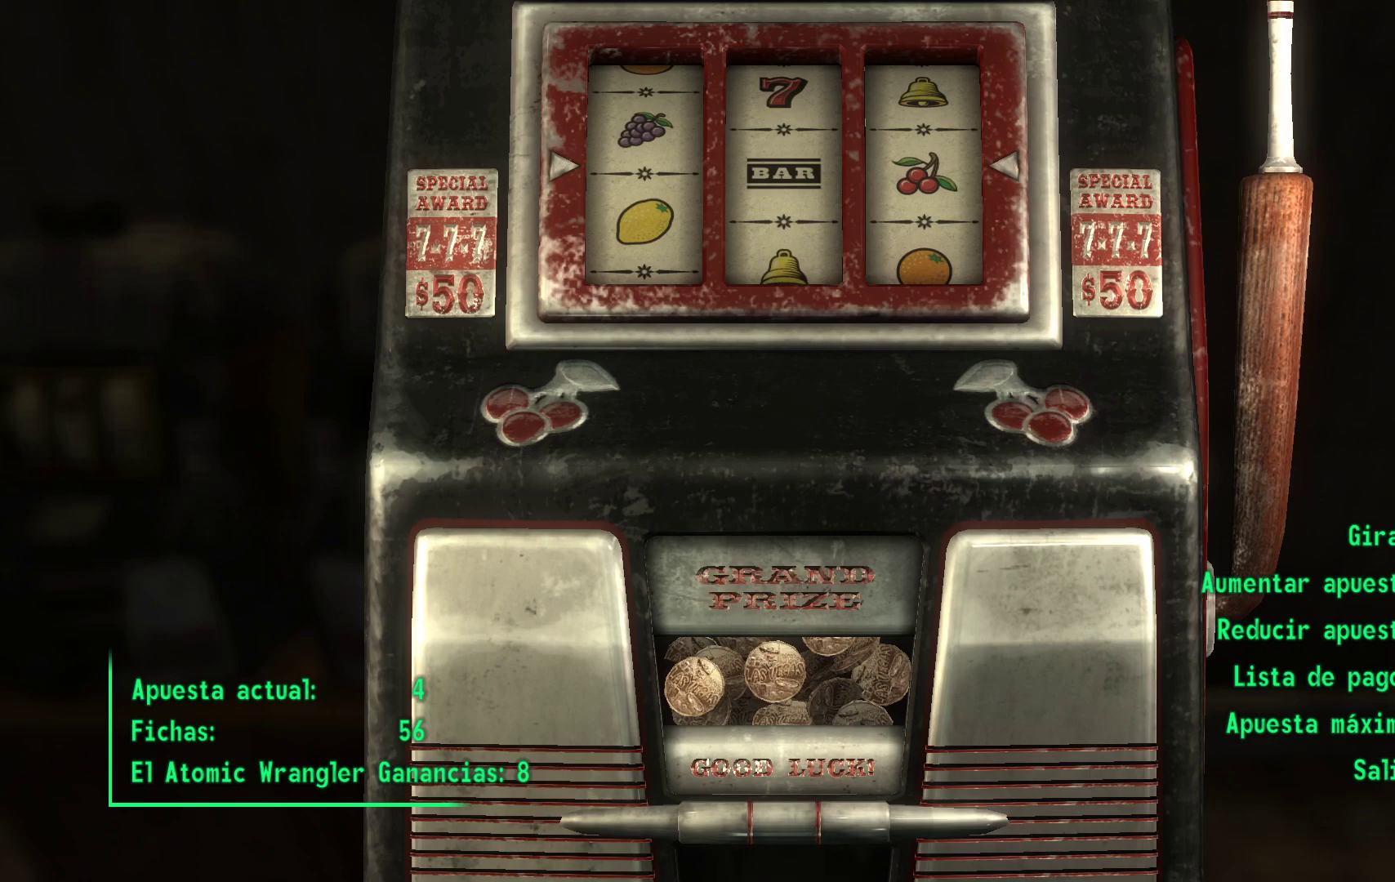
{"buttons": ["A"], "left_stick": "center", "right_stick": "center", "events": [[33, "A", "up"], [400, "A", "down"]]}
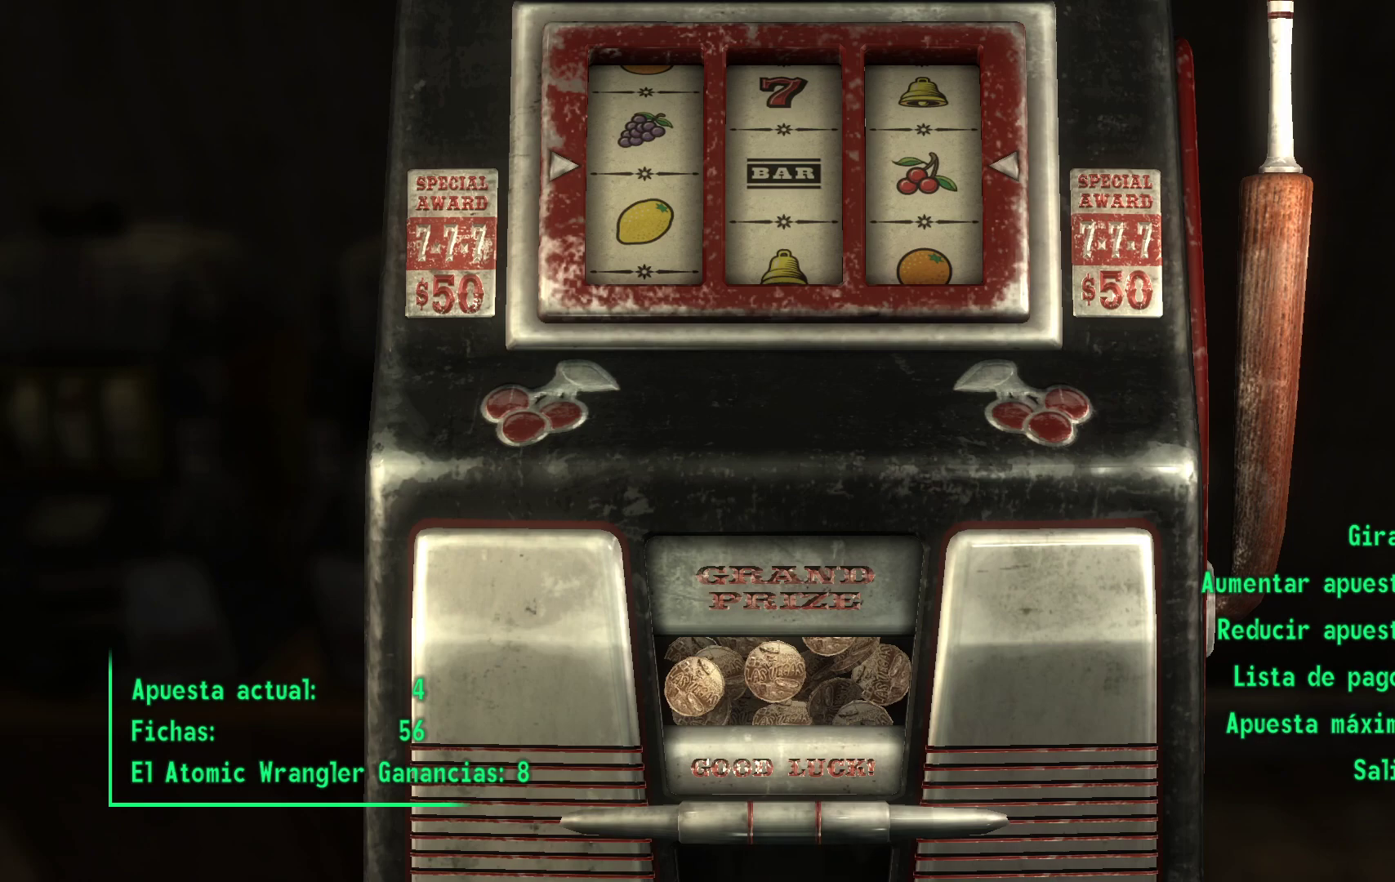
{"buttons": ["A"], "left_stick": "center", "right_stick": "center", "events": [[150, "A", "up"], [417, "A", "down"]]}
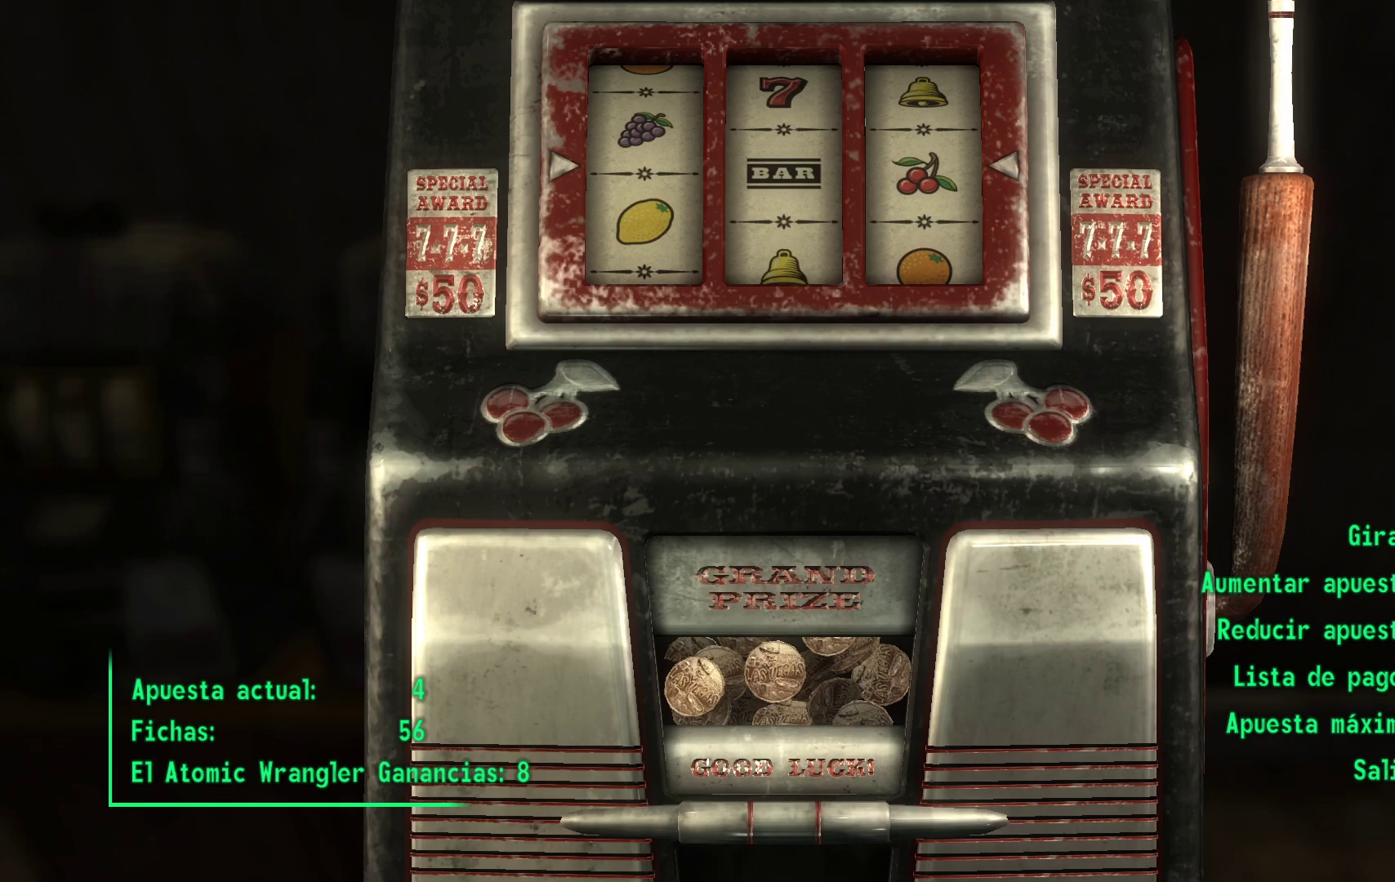
{"buttons": [], "left_stick": "center", "right_stick": "center", "events": [[150, "A", "up"]]}
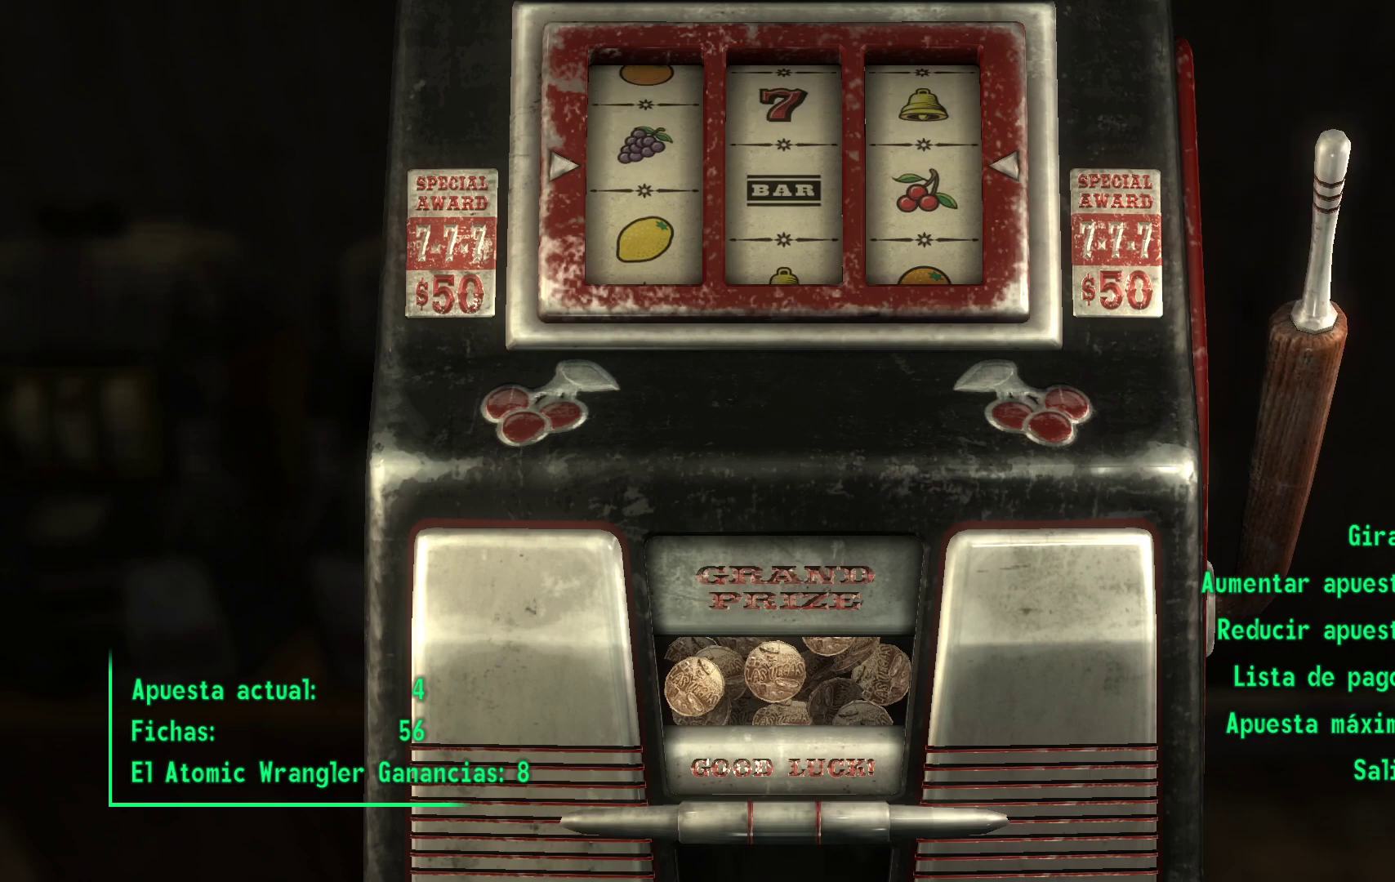
{"buttons": [], "left_stick": "center", "right_stick": "center", "events": []}
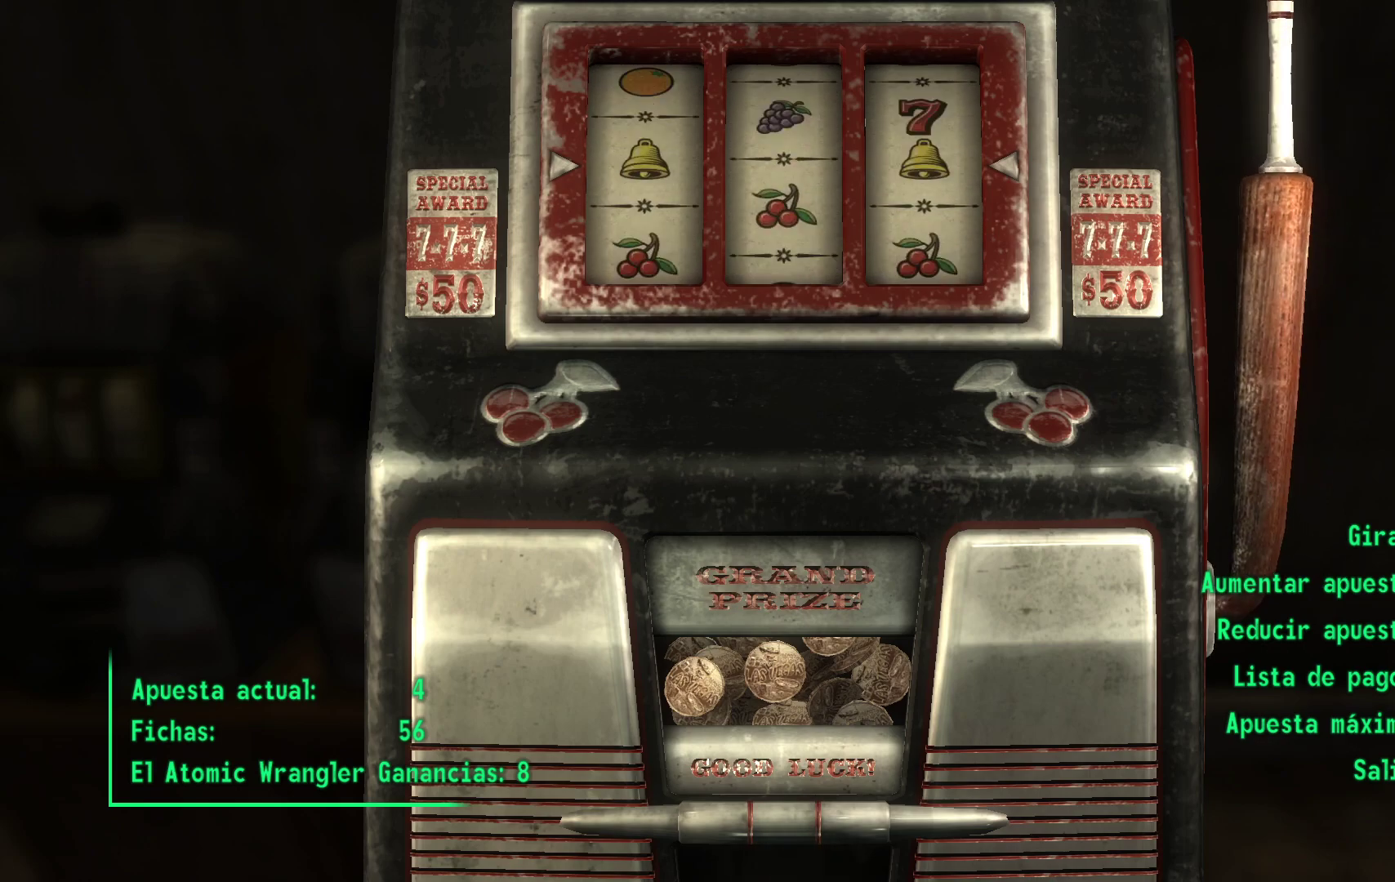
{"buttons": [], "left_stick": "center", "right_stick": "center", "events": []}
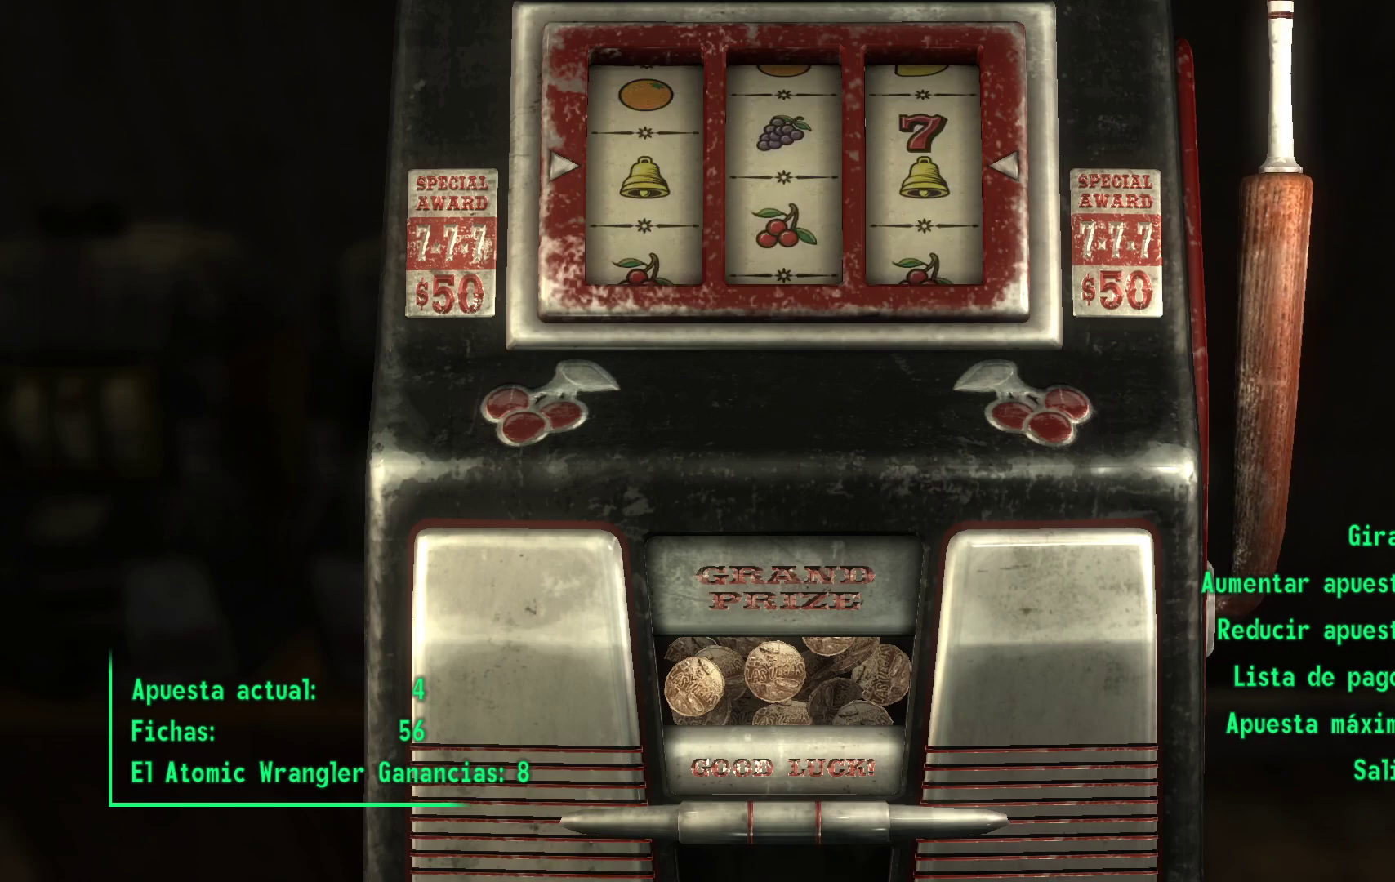
{"buttons": [], "left_stick": "center", "right_stick": "center", "events": []}
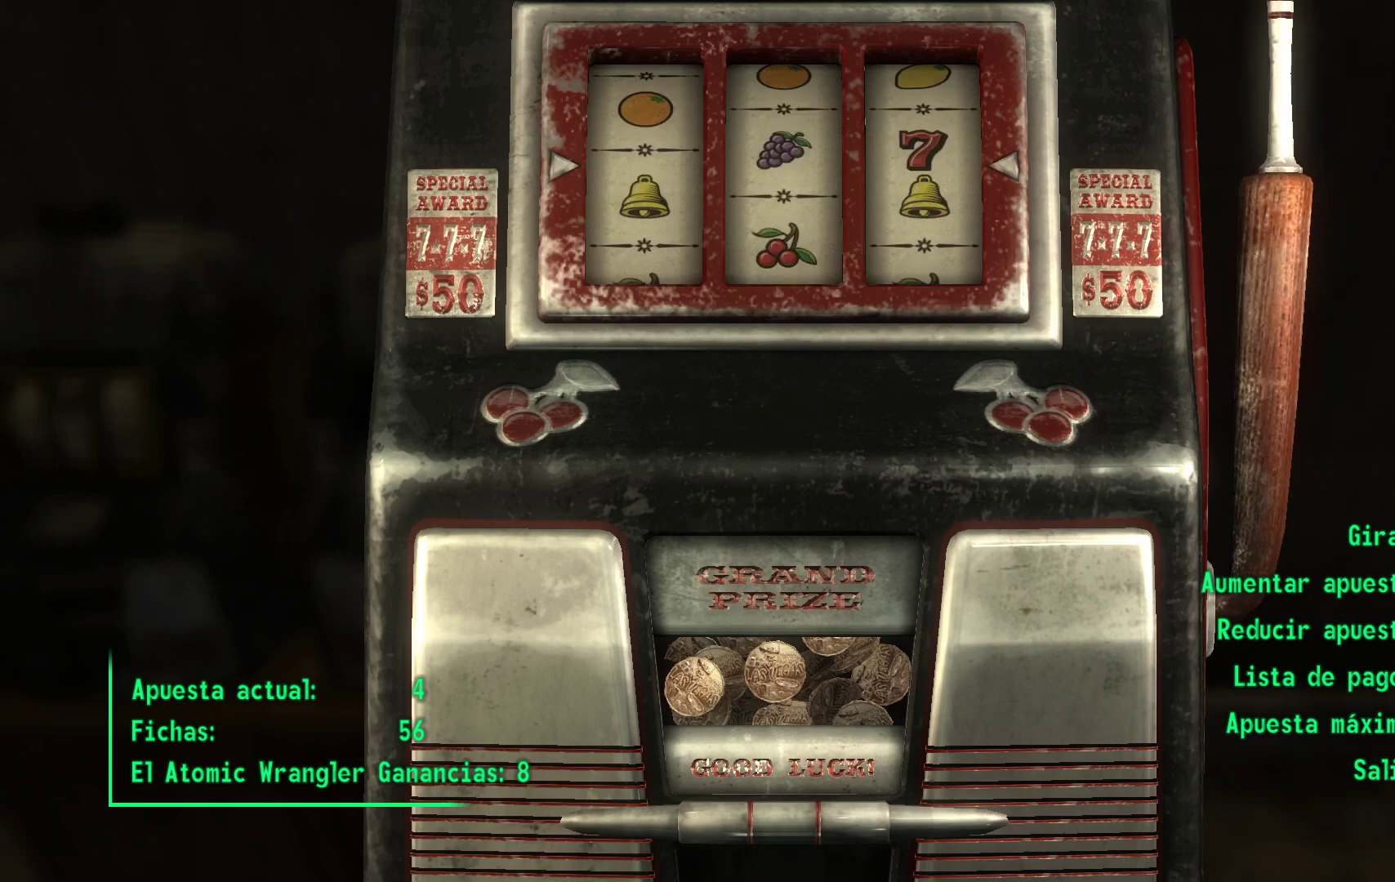
{"buttons": [], "left_stick": "center", "right_stick": "center", "events": []}
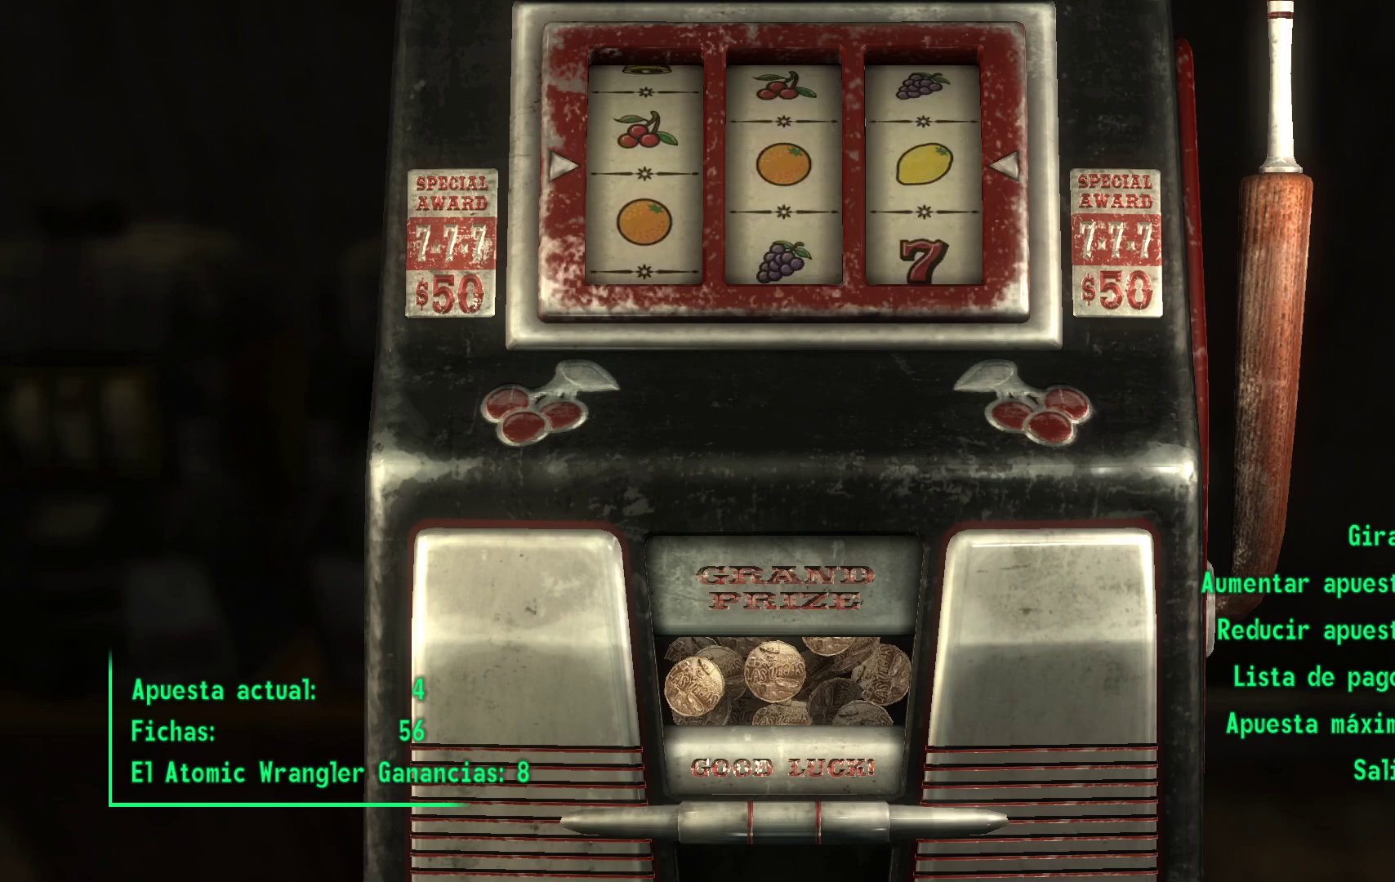
{"buttons": [], "left_stick": "center", "right_stick": "center", "events": []}
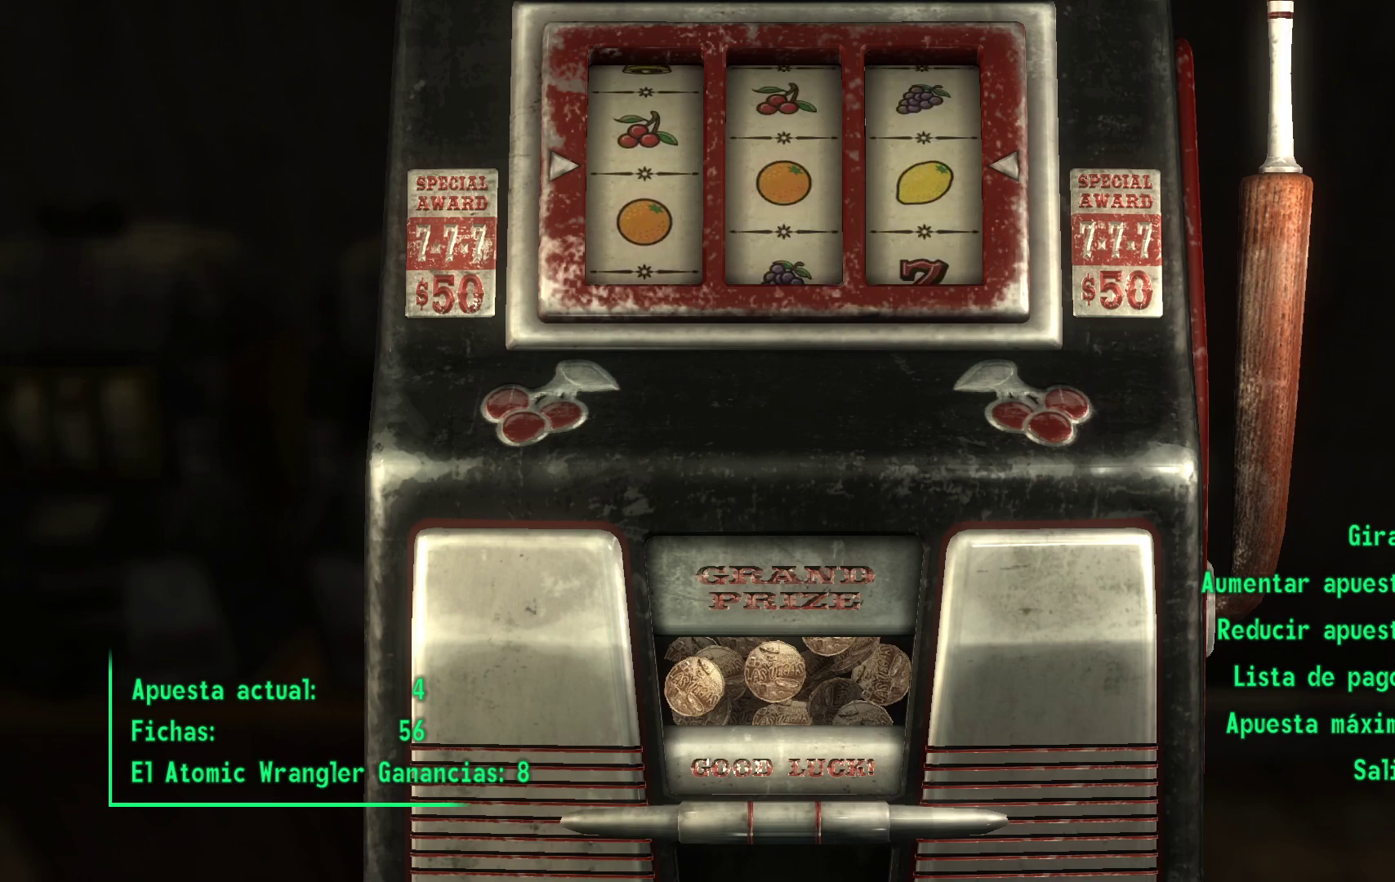
{"buttons": [], "left_stick": "center", "right_stick": "center", "events": []}
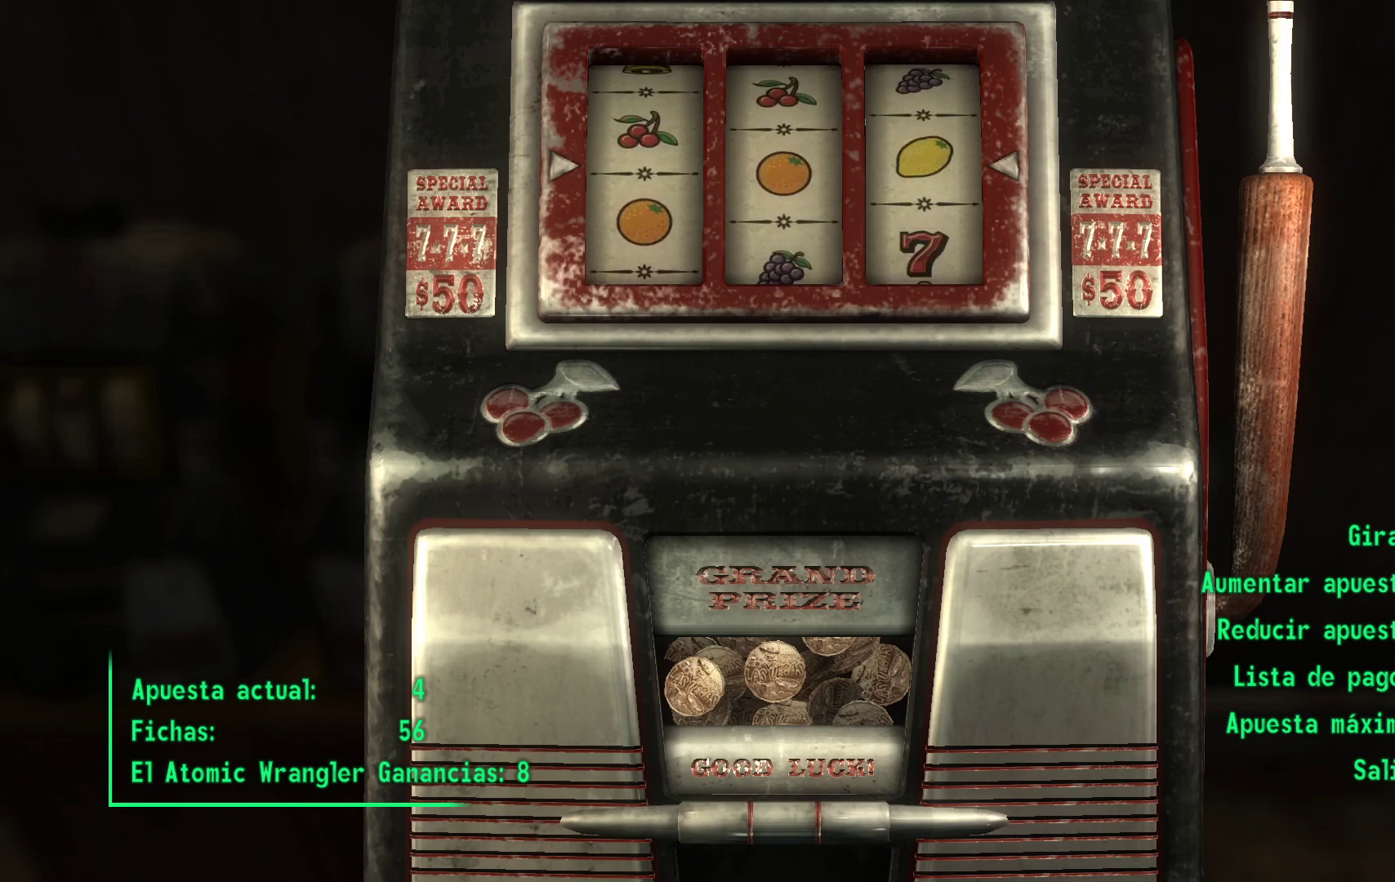
{"buttons": [], "left_stick": "center", "right_stick": "center", "events": []}
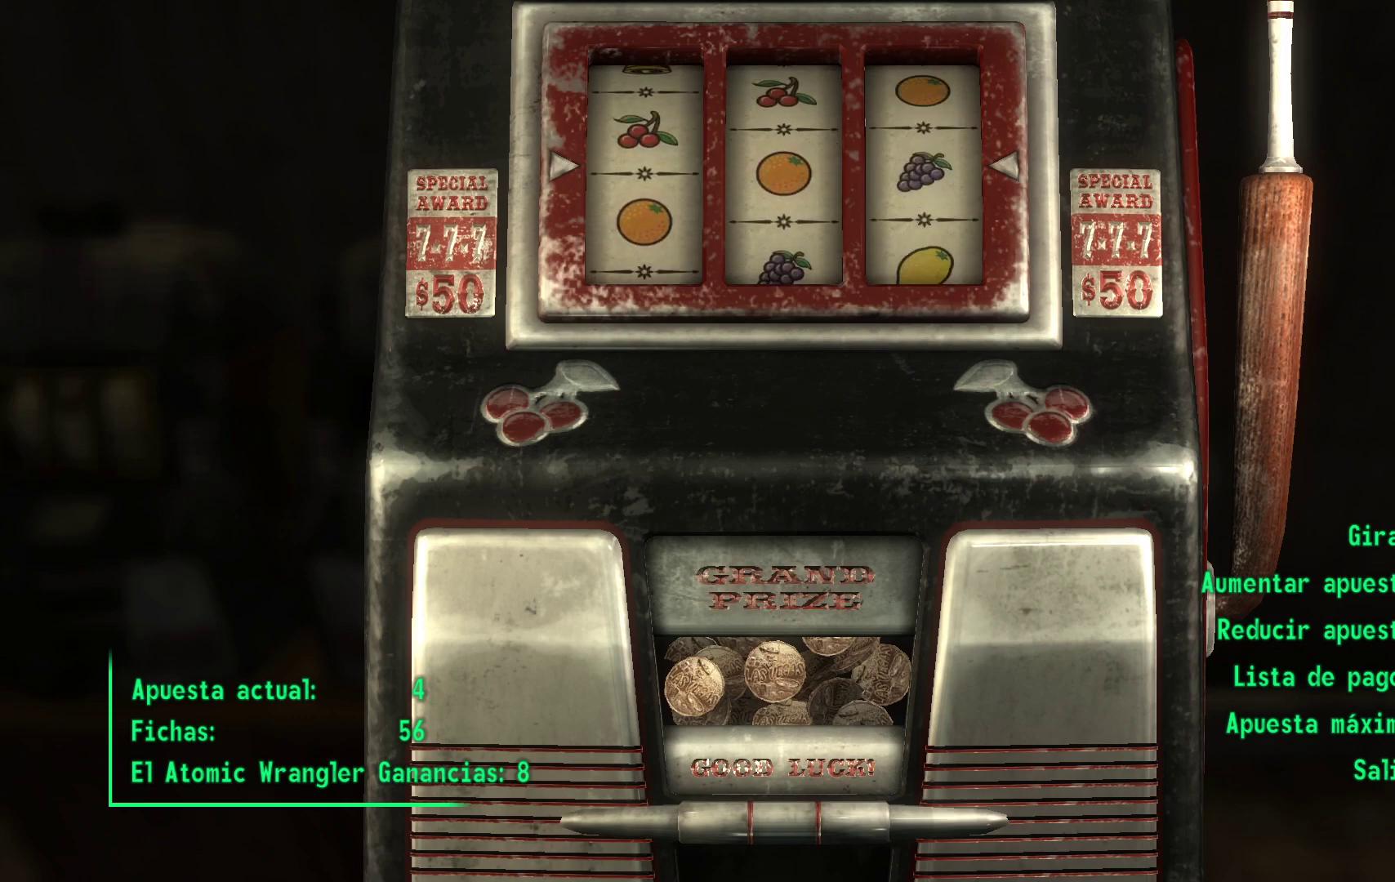
{"buttons": [], "left_stick": "center", "right_stick": "center", "events": []}